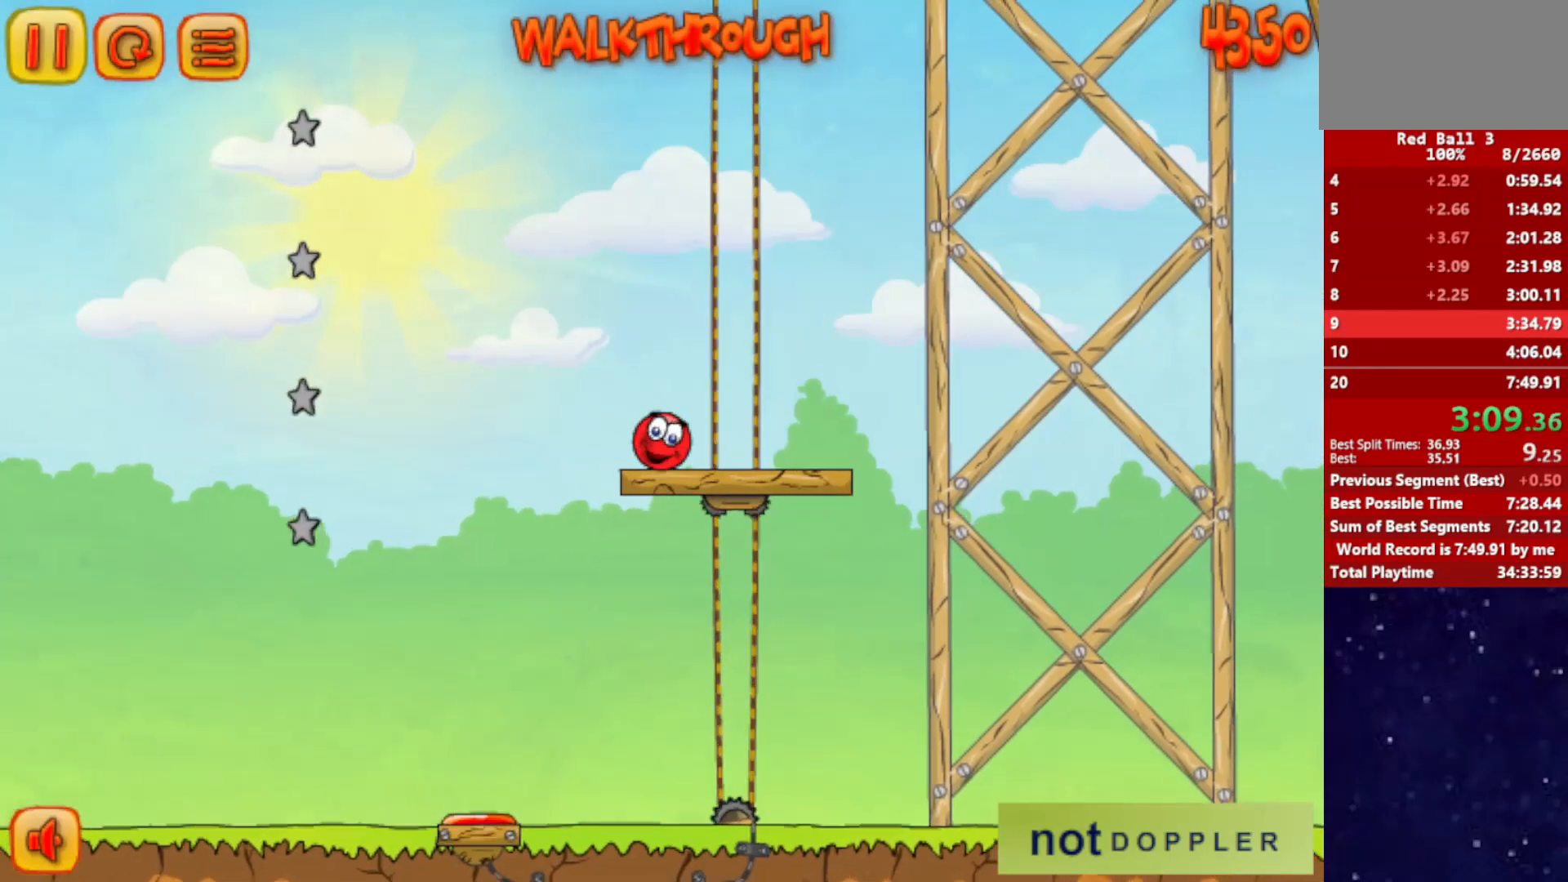
Gameplay with keyboard; each line is a JSON object with the keys held at the frame after it. "events" lists presses ("down") and releases ("up") of "down", "left", "p", "r", "right" and "up" between this image and that frame as [ms after this image, input, new state], when the widget could be followed in between. No other keys are recorded. Mouse input is not recorded.
{"keys": [], "events": []}
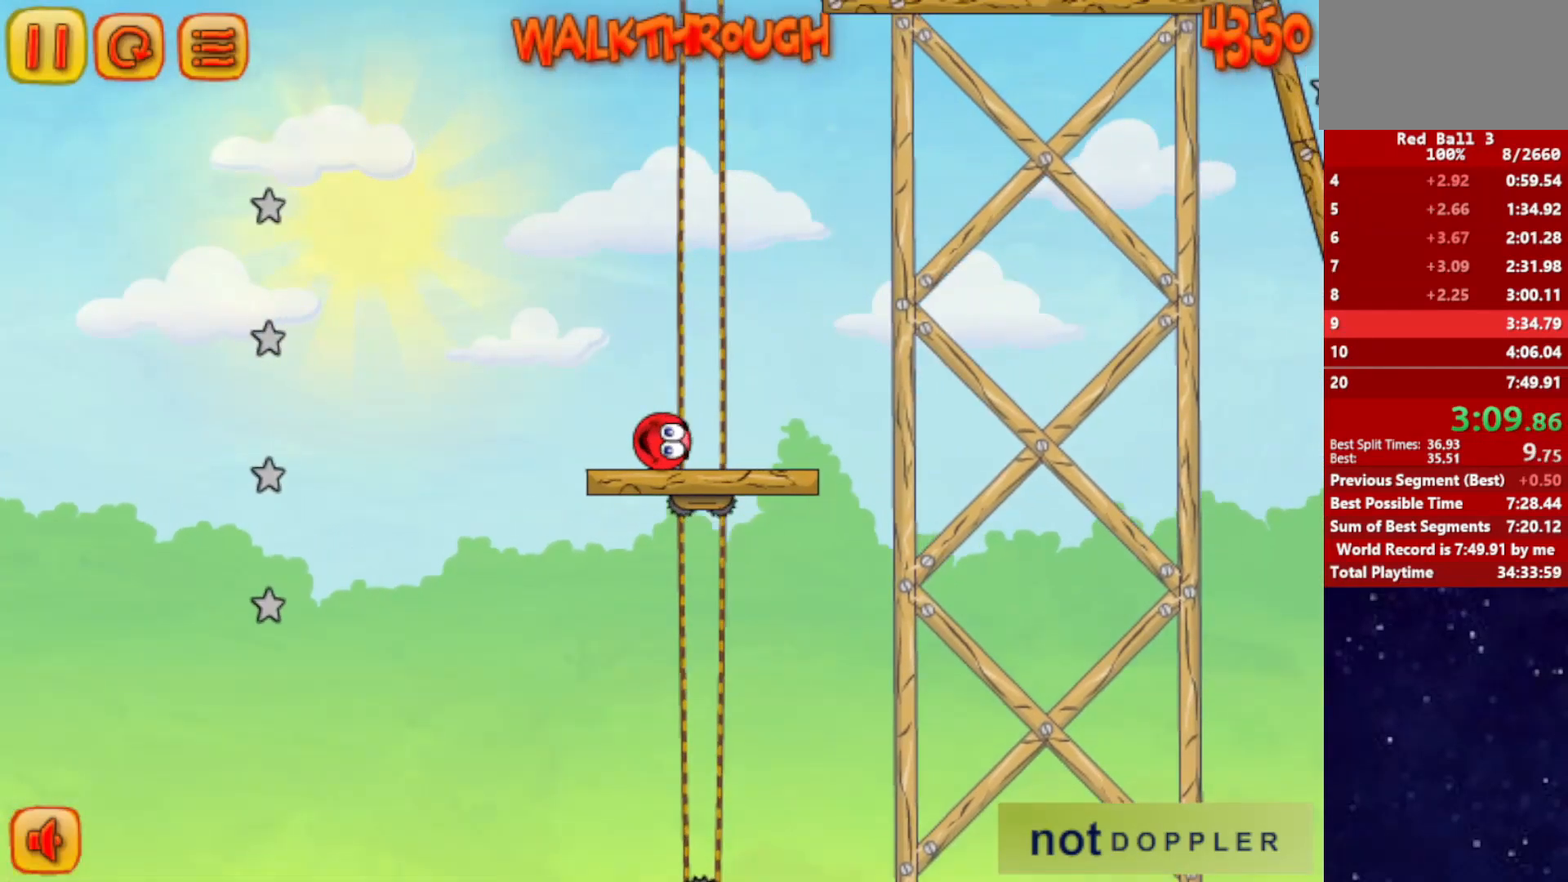
{"keys": [], "events": [[150, "left", "down"], [184, "left", "up"]]}
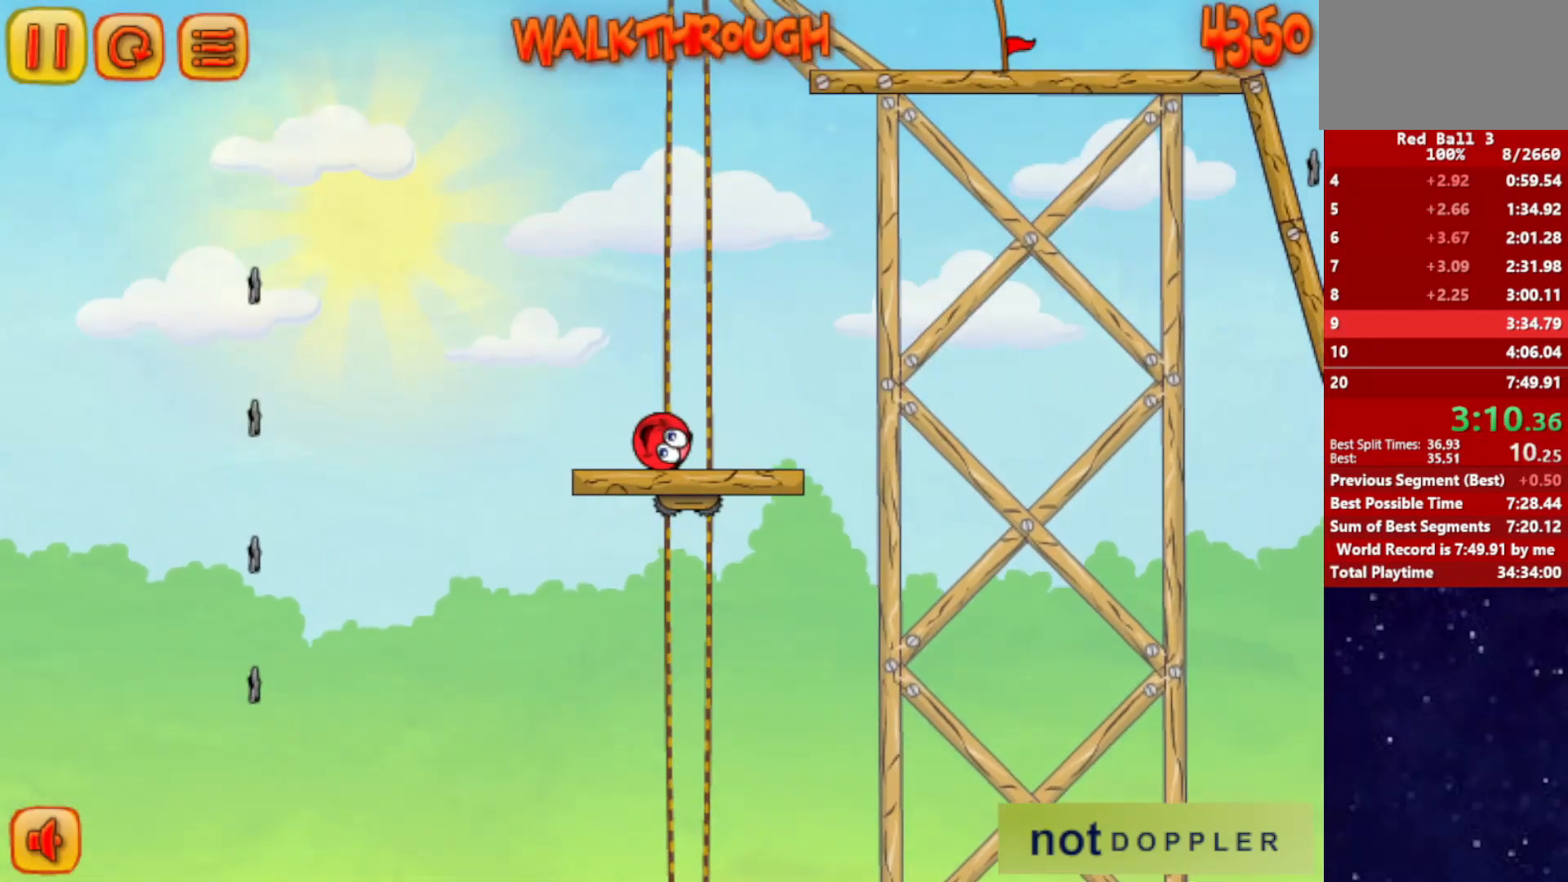
{"keys": ["up"], "events": [[484, "up", "down"]]}
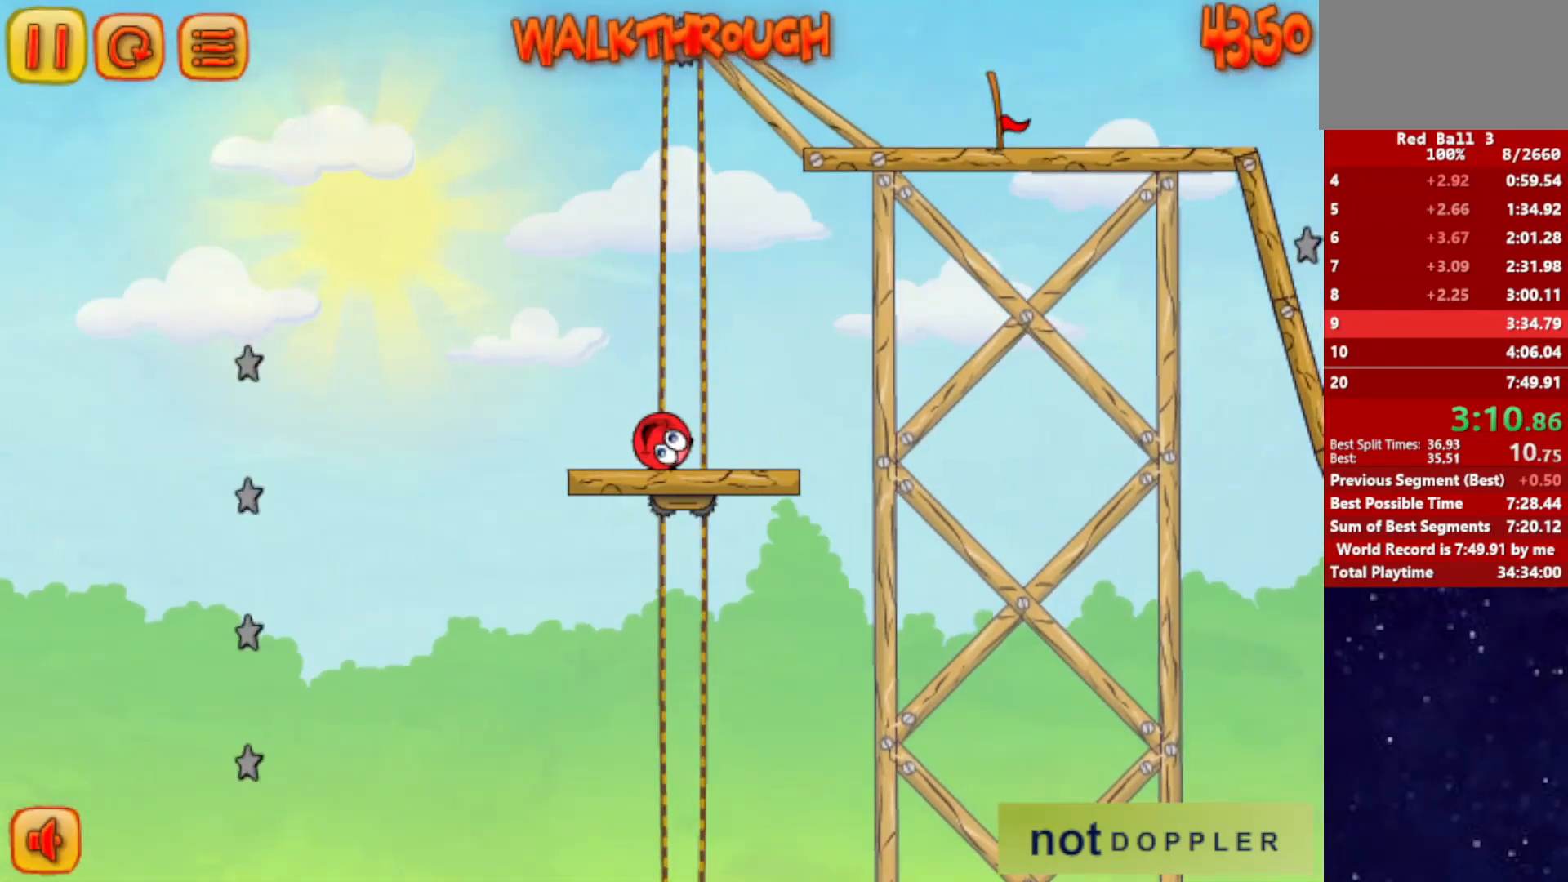
{"keys": ["right", "up"], "events": [[250, "right", "down"]]}
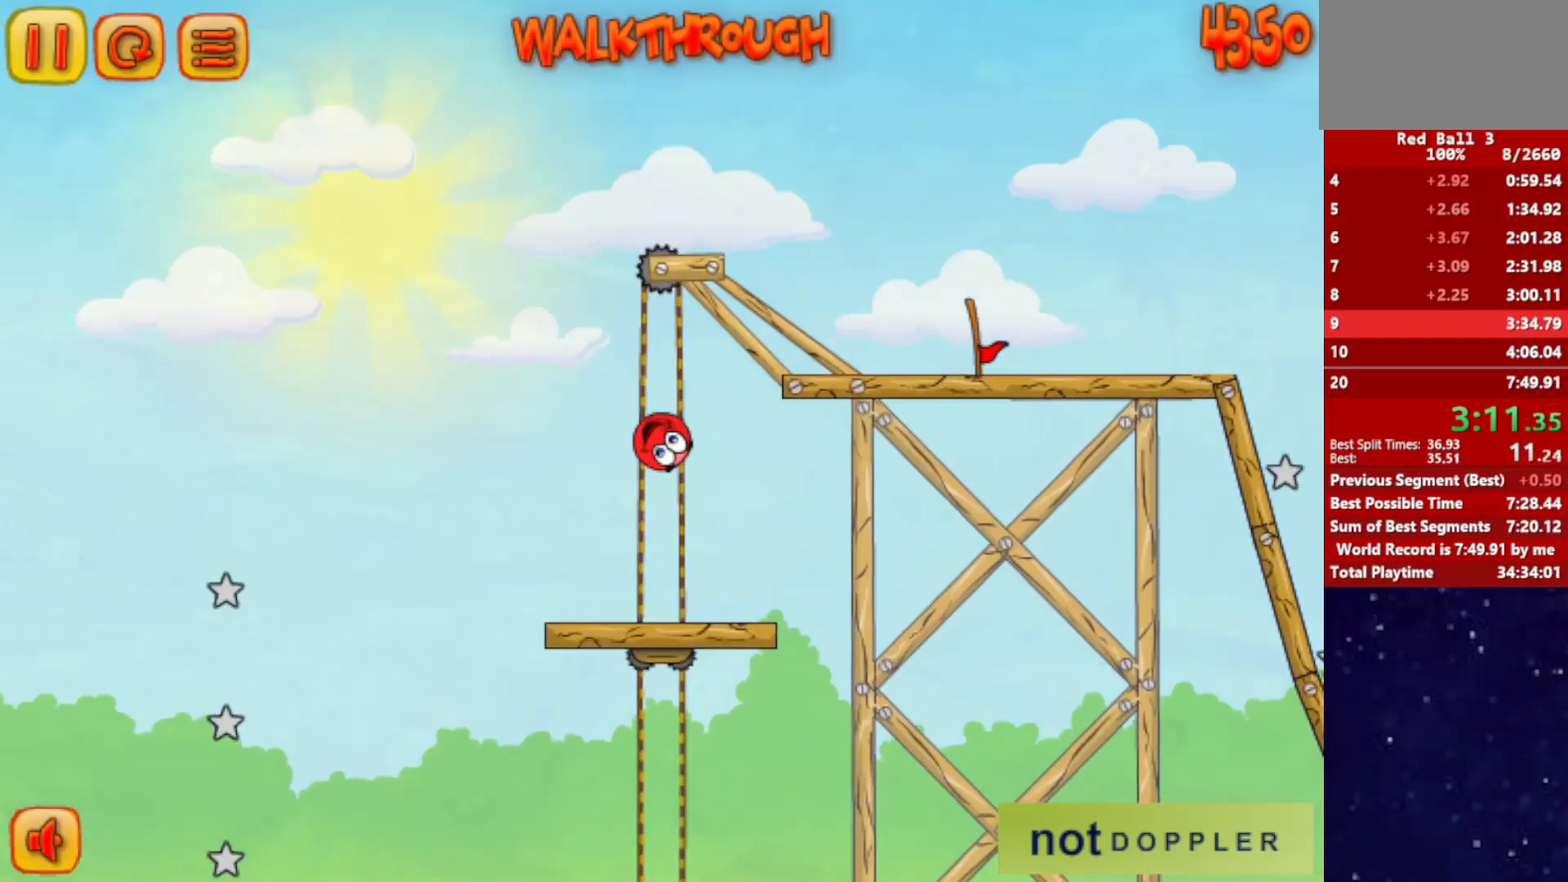
{"keys": ["right"], "events": [[251, "up", "up"]]}
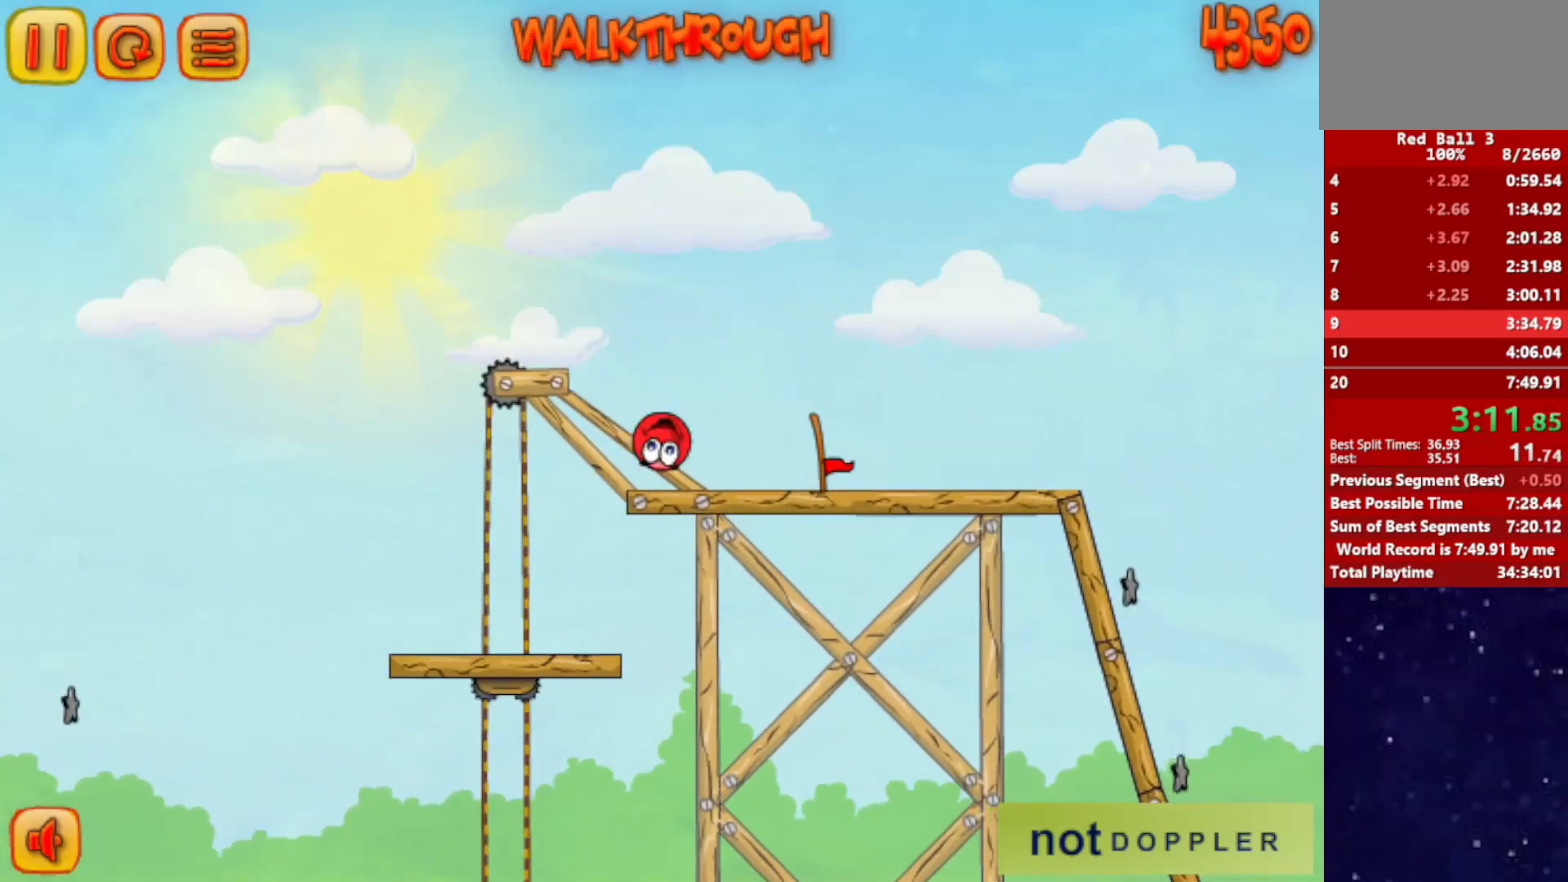
{"keys": ["left"], "events": [[417, "left", "down"], [417, "r", "down"], [434, "right", "up"], [500, "r", "up"]]}
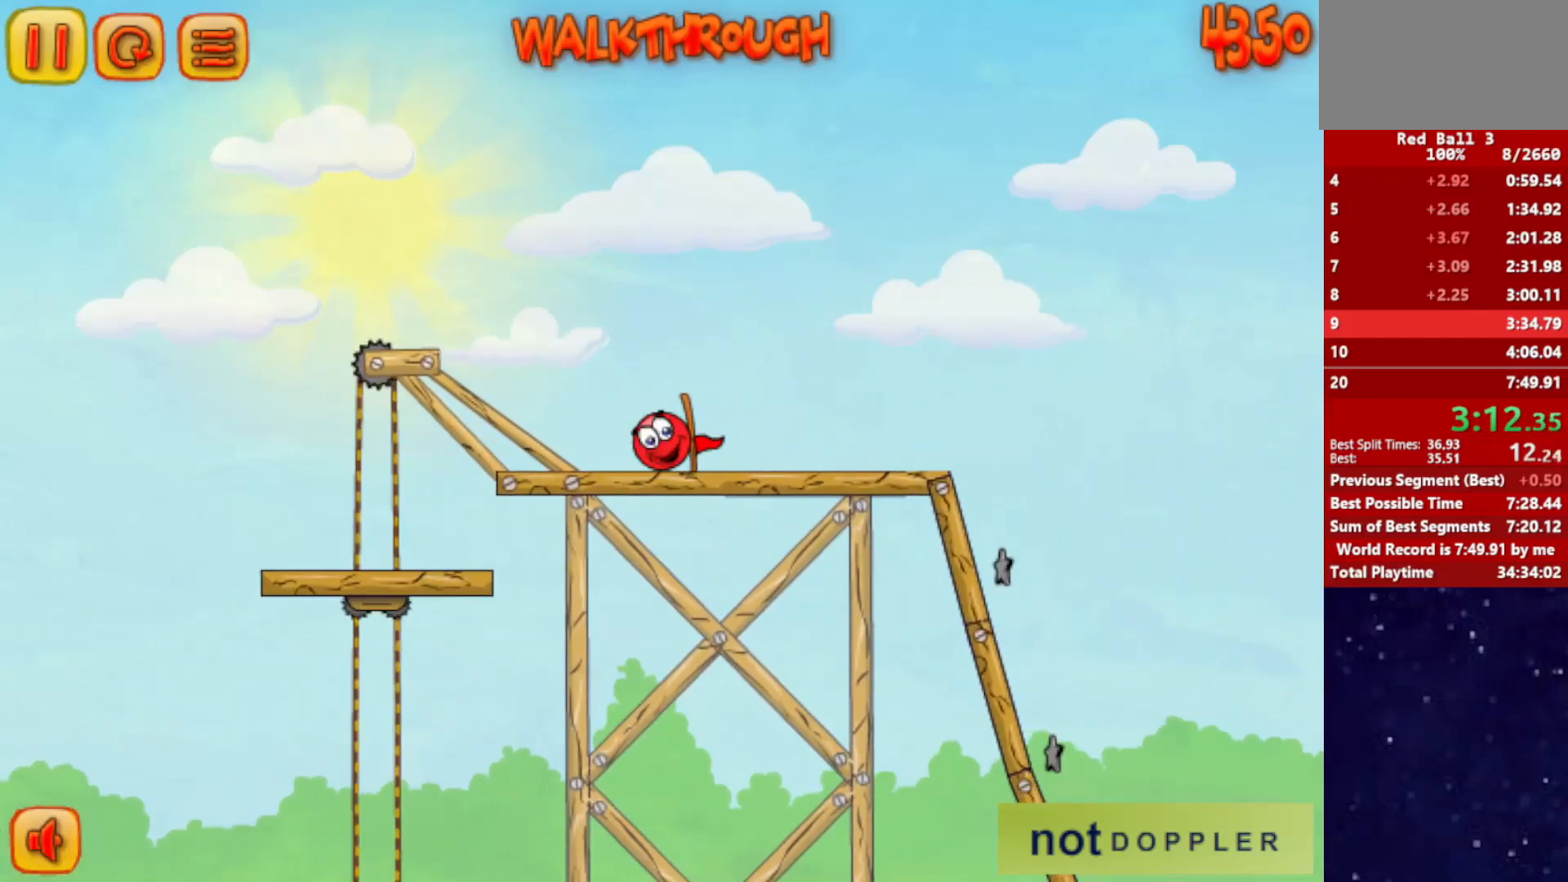
{"keys": ["left"], "events": []}
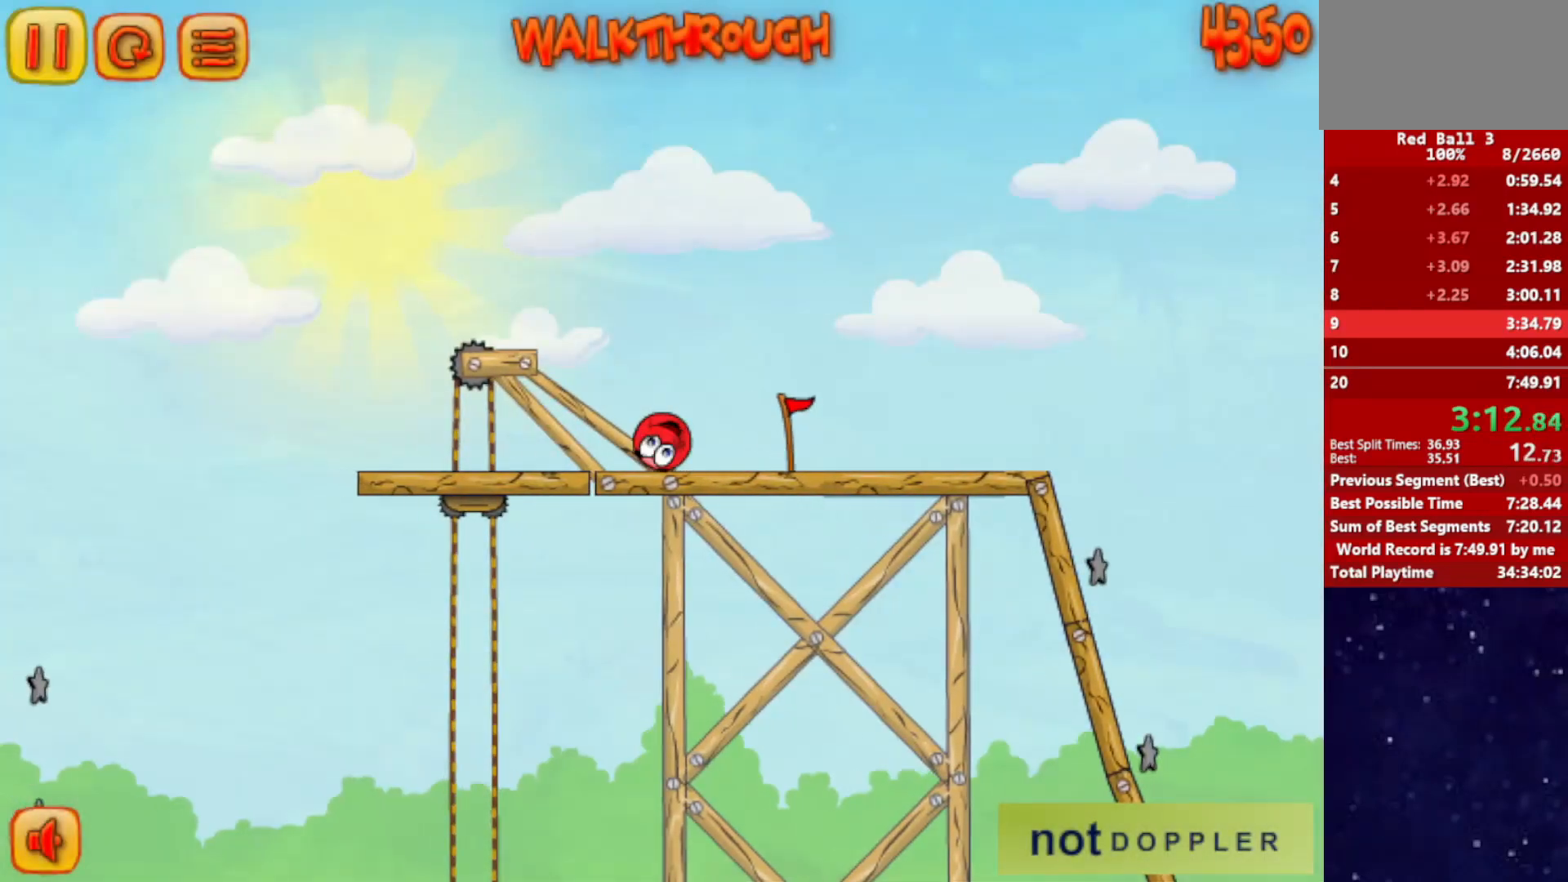
{"keys": ["left"], "events": []}
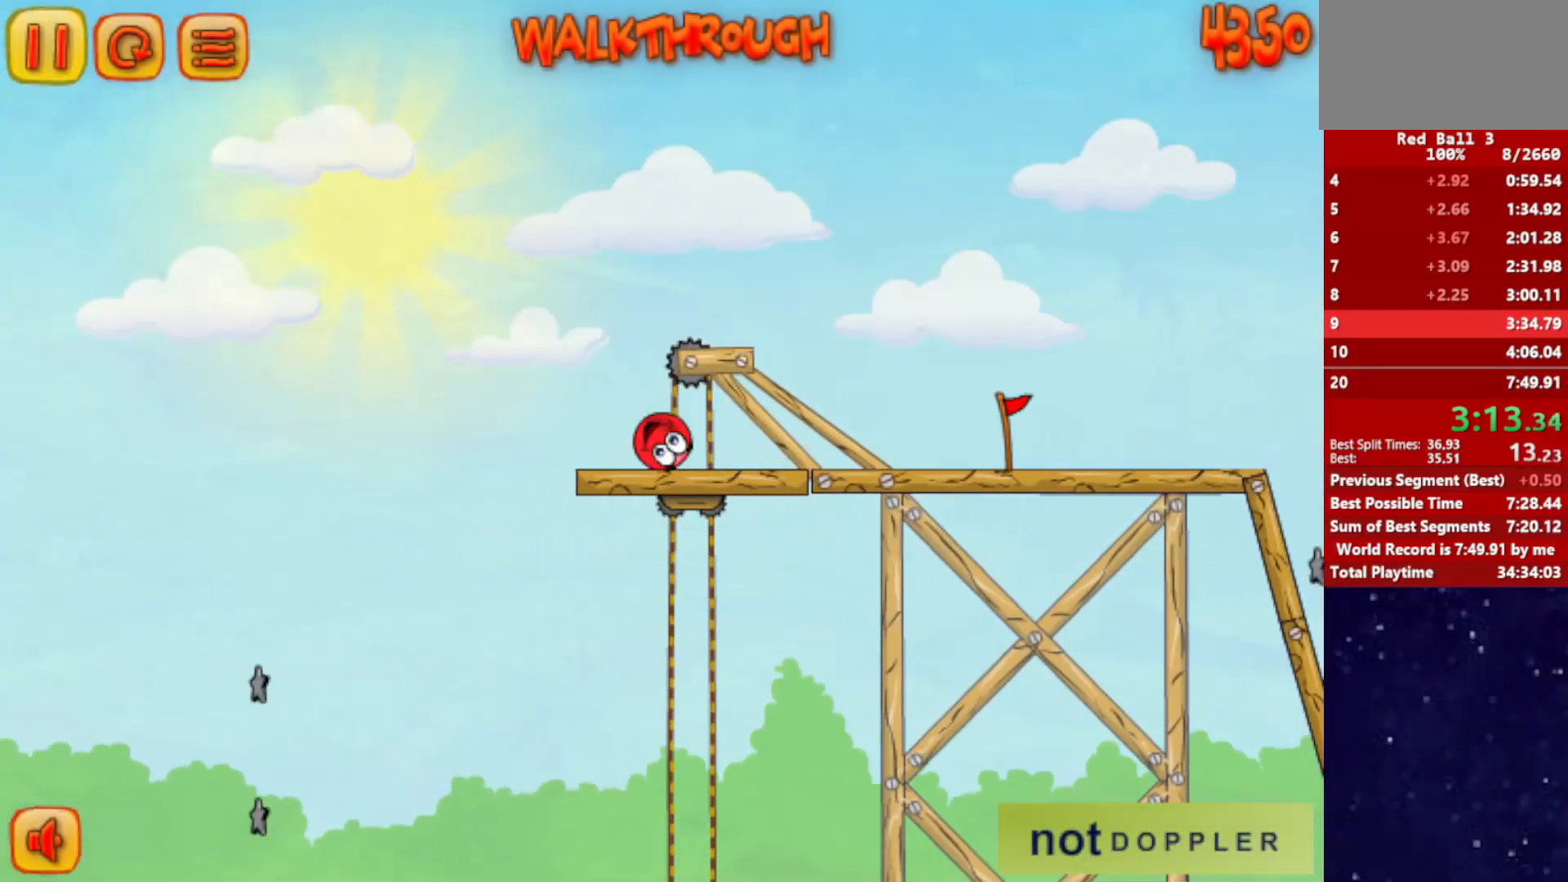
{"keys": ["left"], "events": []}
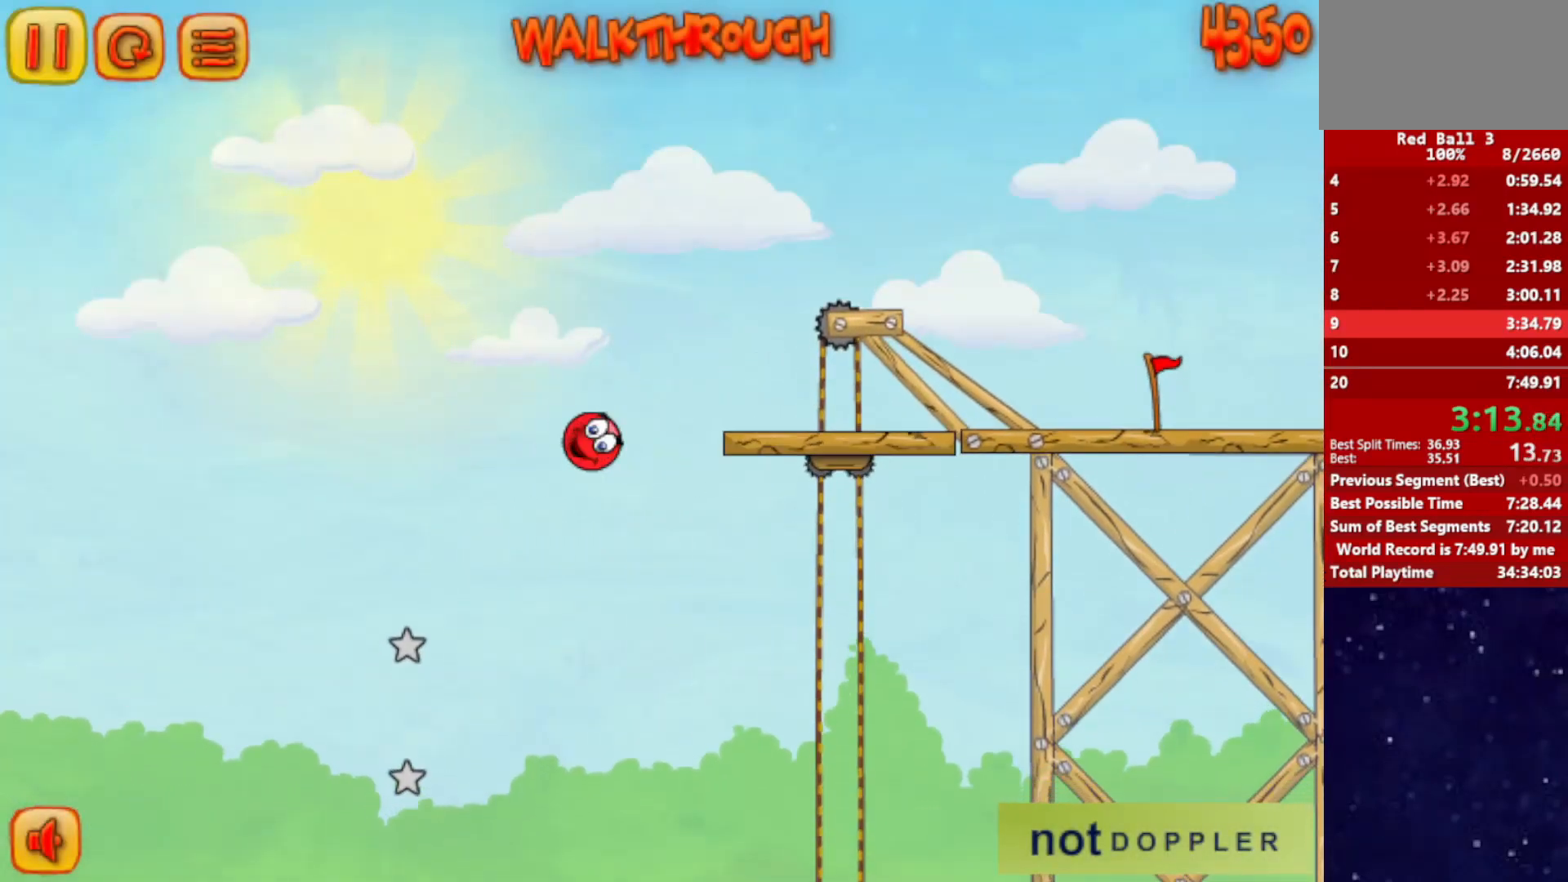
{"keys": ["right"], "events": [[100, "right", "down"], [150, "left", "up"]]}
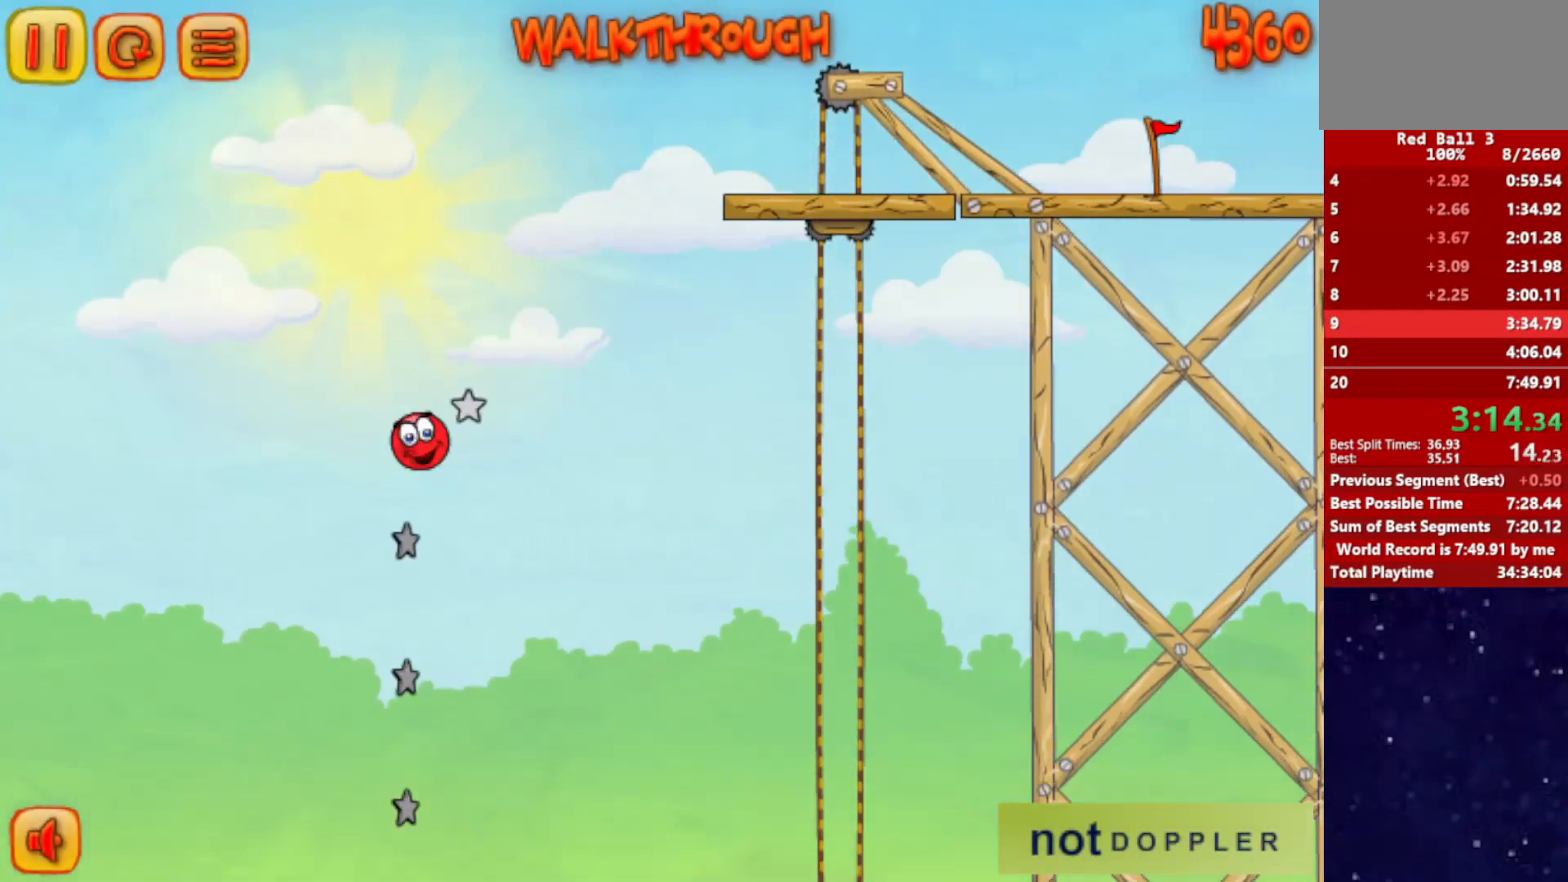
{"keys": ["right"], "events": [[151, "right", "up"], [267, "right", "down"]]}
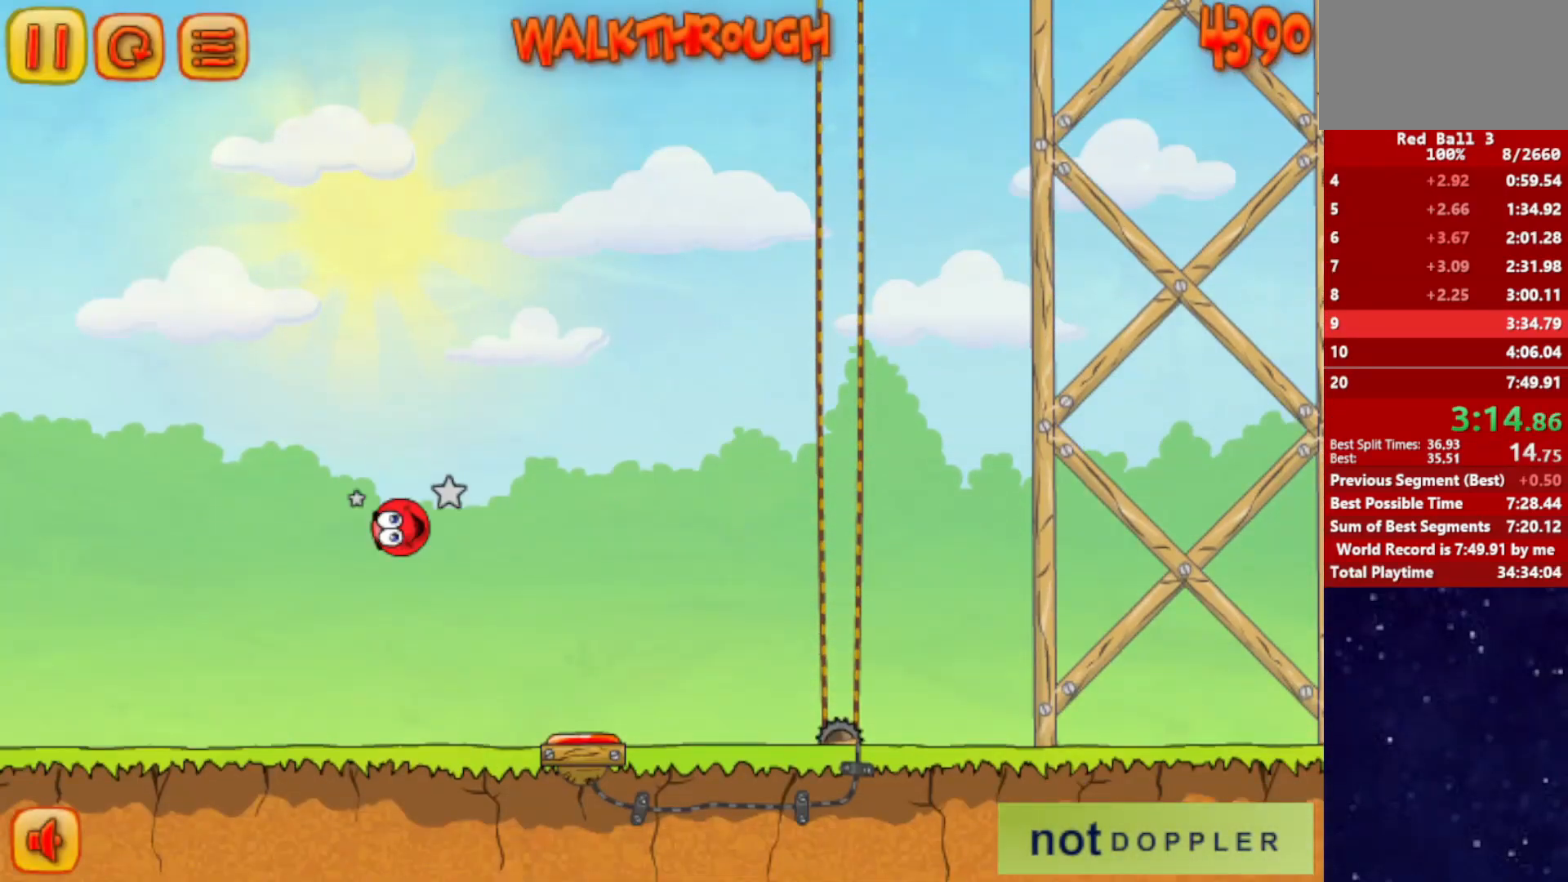
{"keys": ["right"], "events": [[234, "r", "down"], [334, "r", "up"]]}
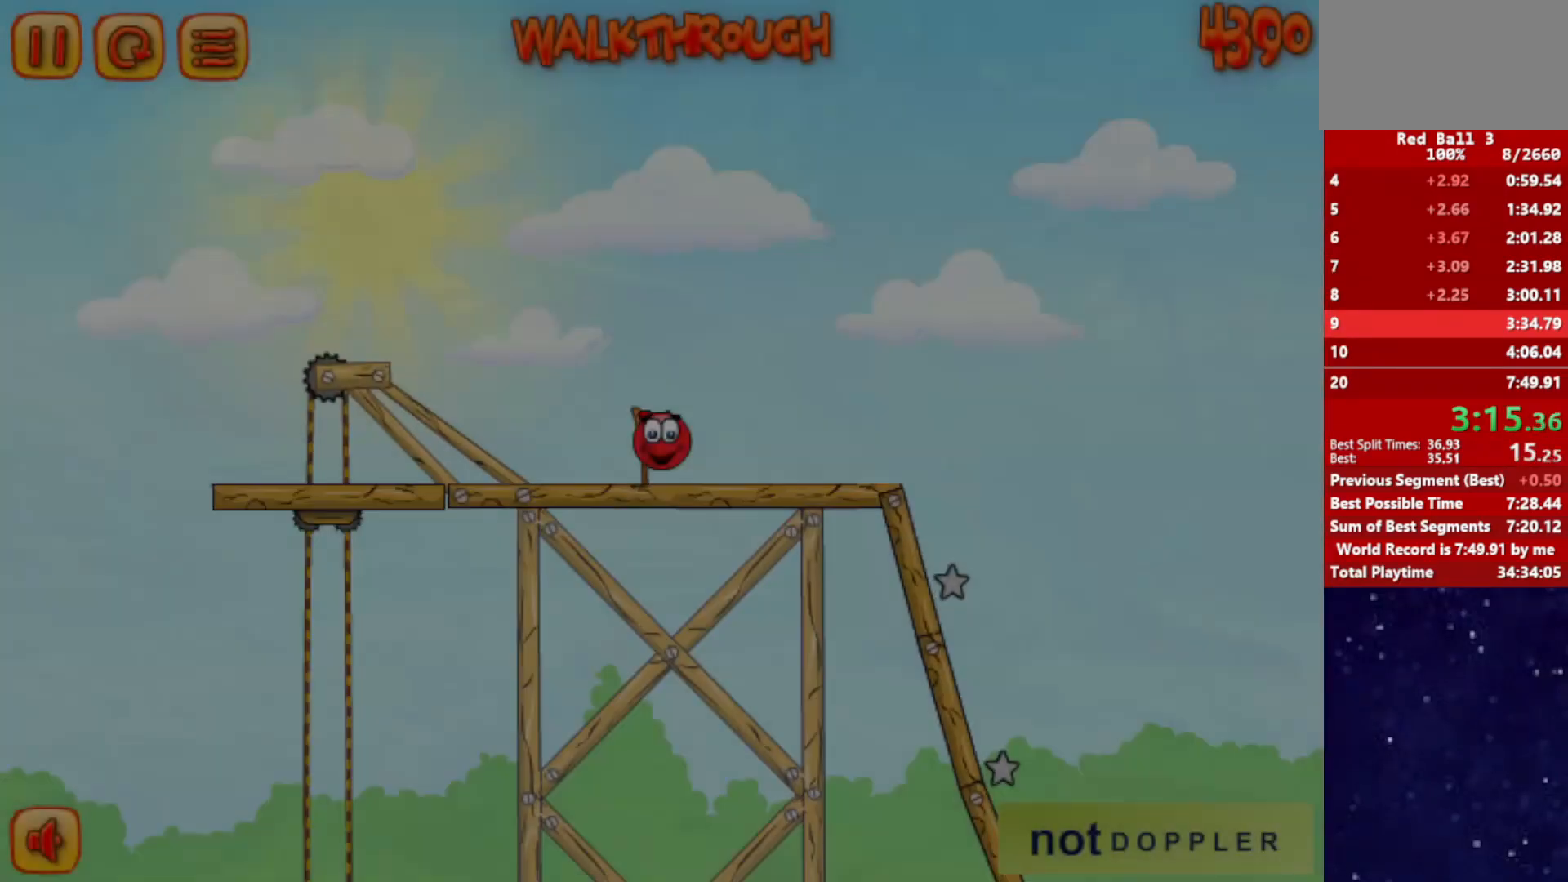
{"keys": ["right"], "events": []}
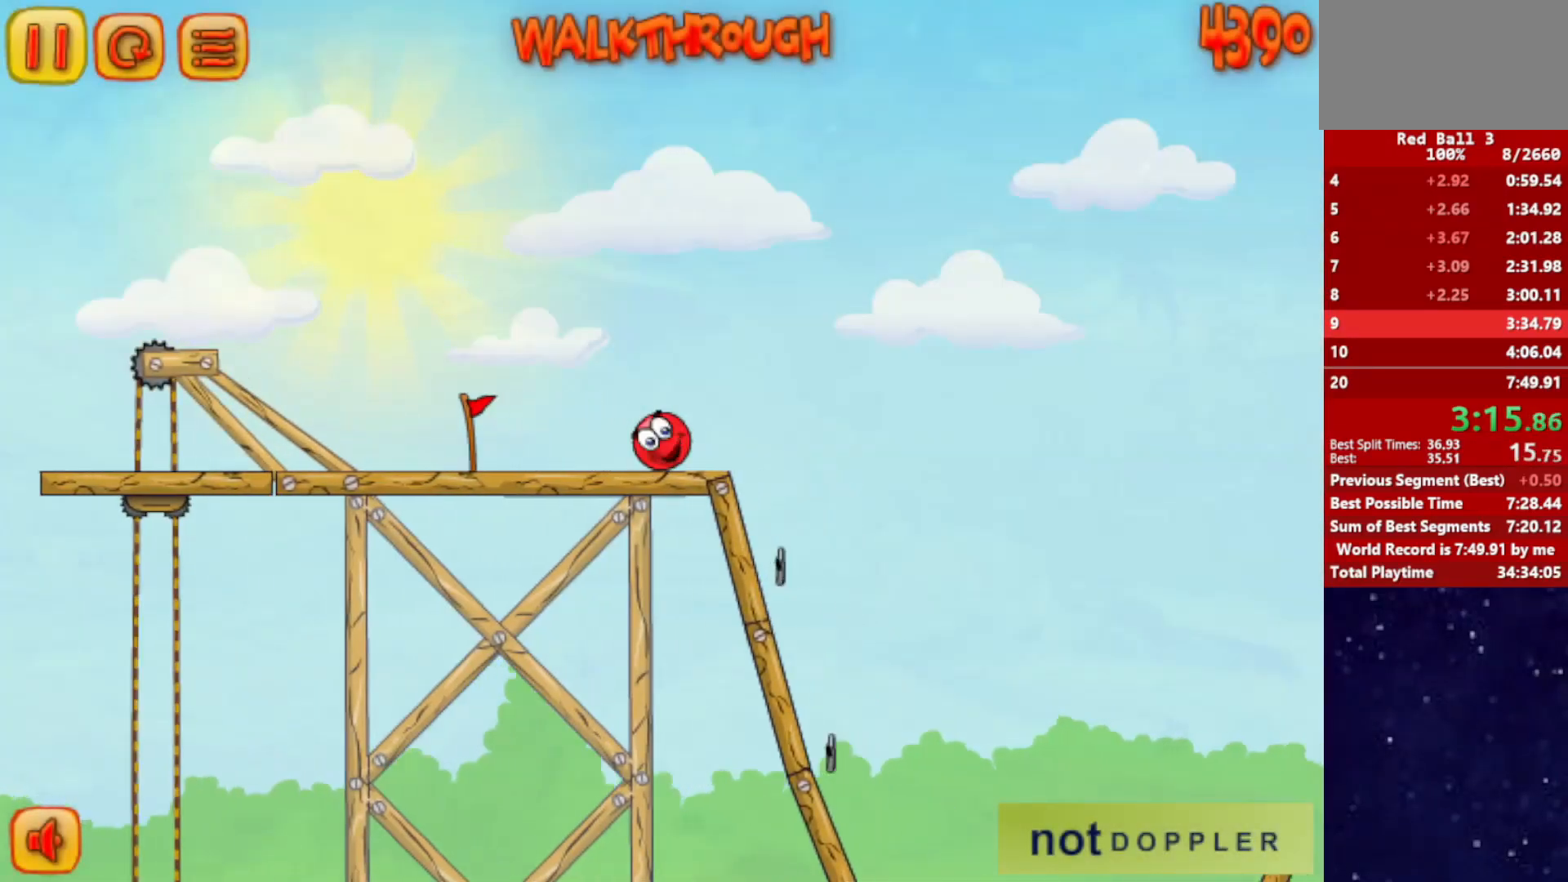
{"keys": ["left"], "events": [[100, "left", "down"], [100, "right", "up"]]}
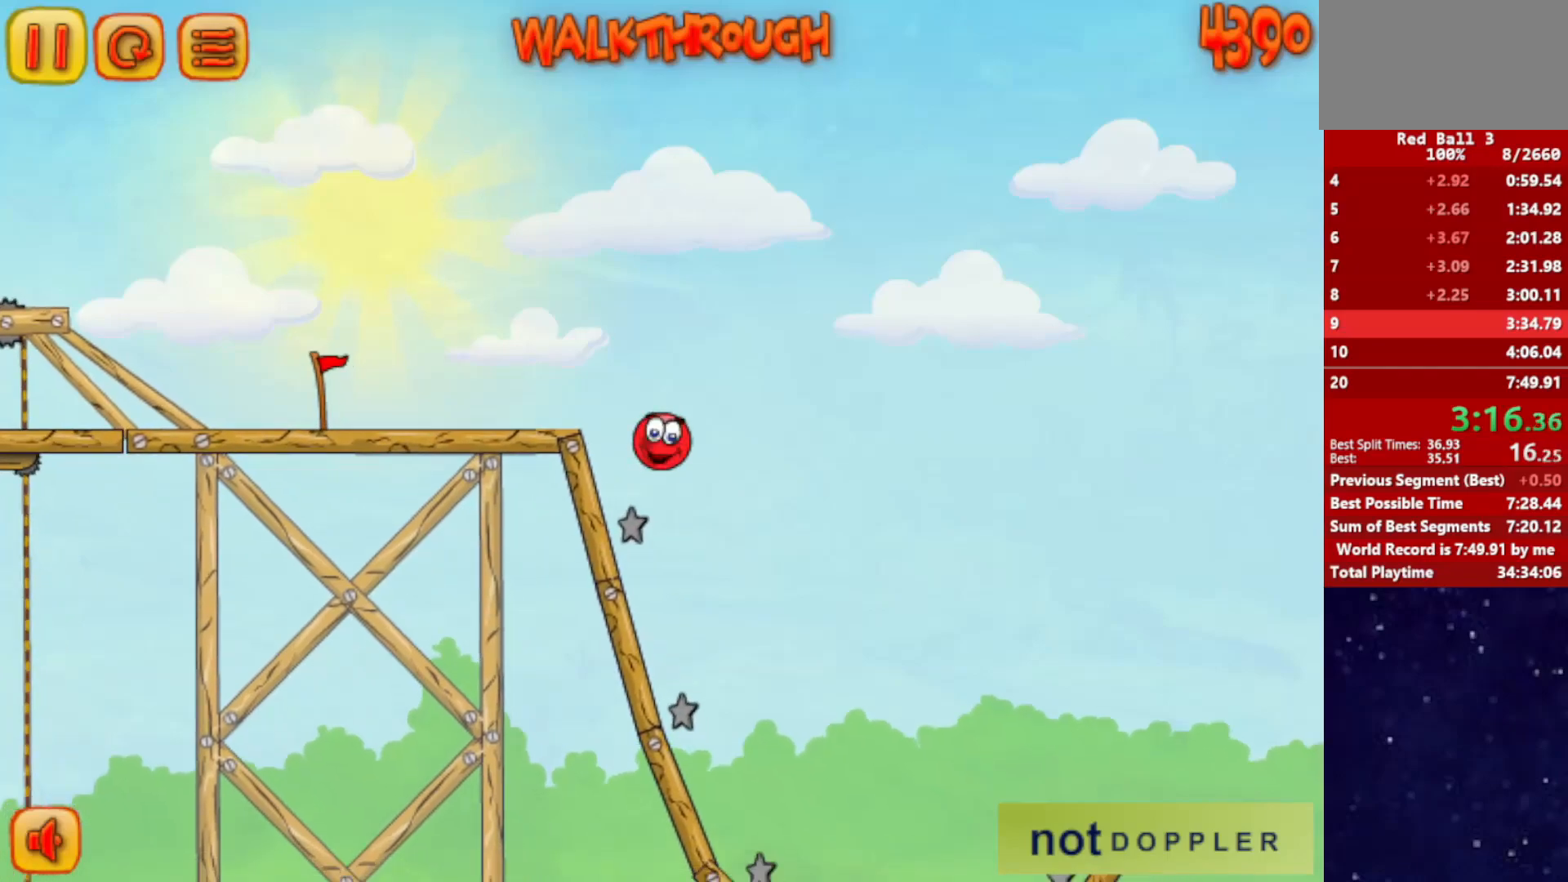
{"keys": ["right"], "events": [[167, "right", "down"], [201, "left", "up"]]}
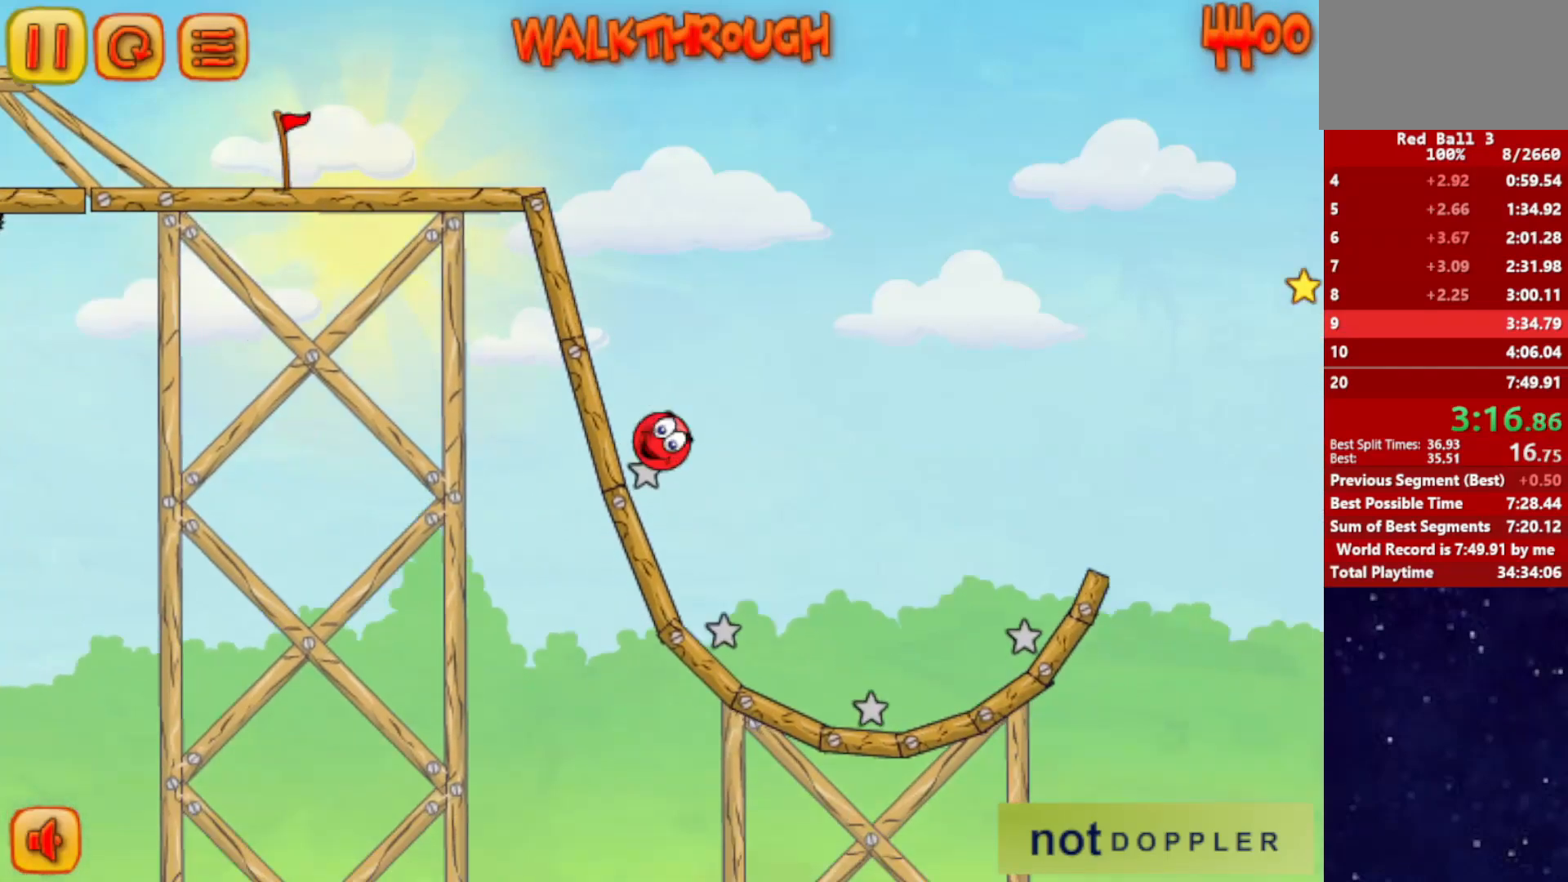
{"keys": ["right"], "events": []}
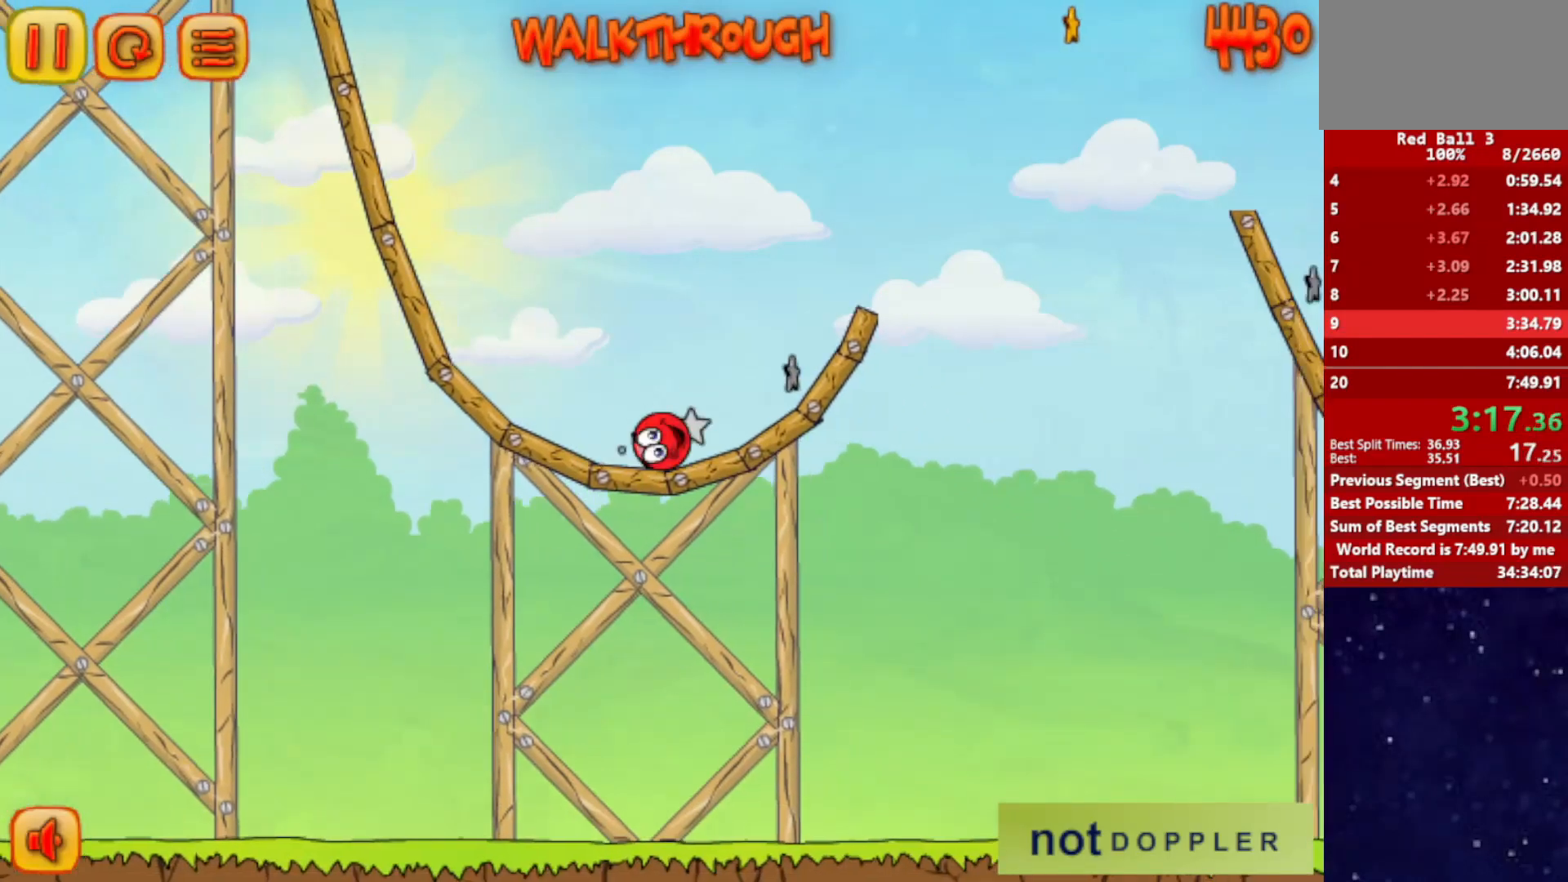
{"keys": ["right", "up"], "events": [[184, "up", "down"]]}
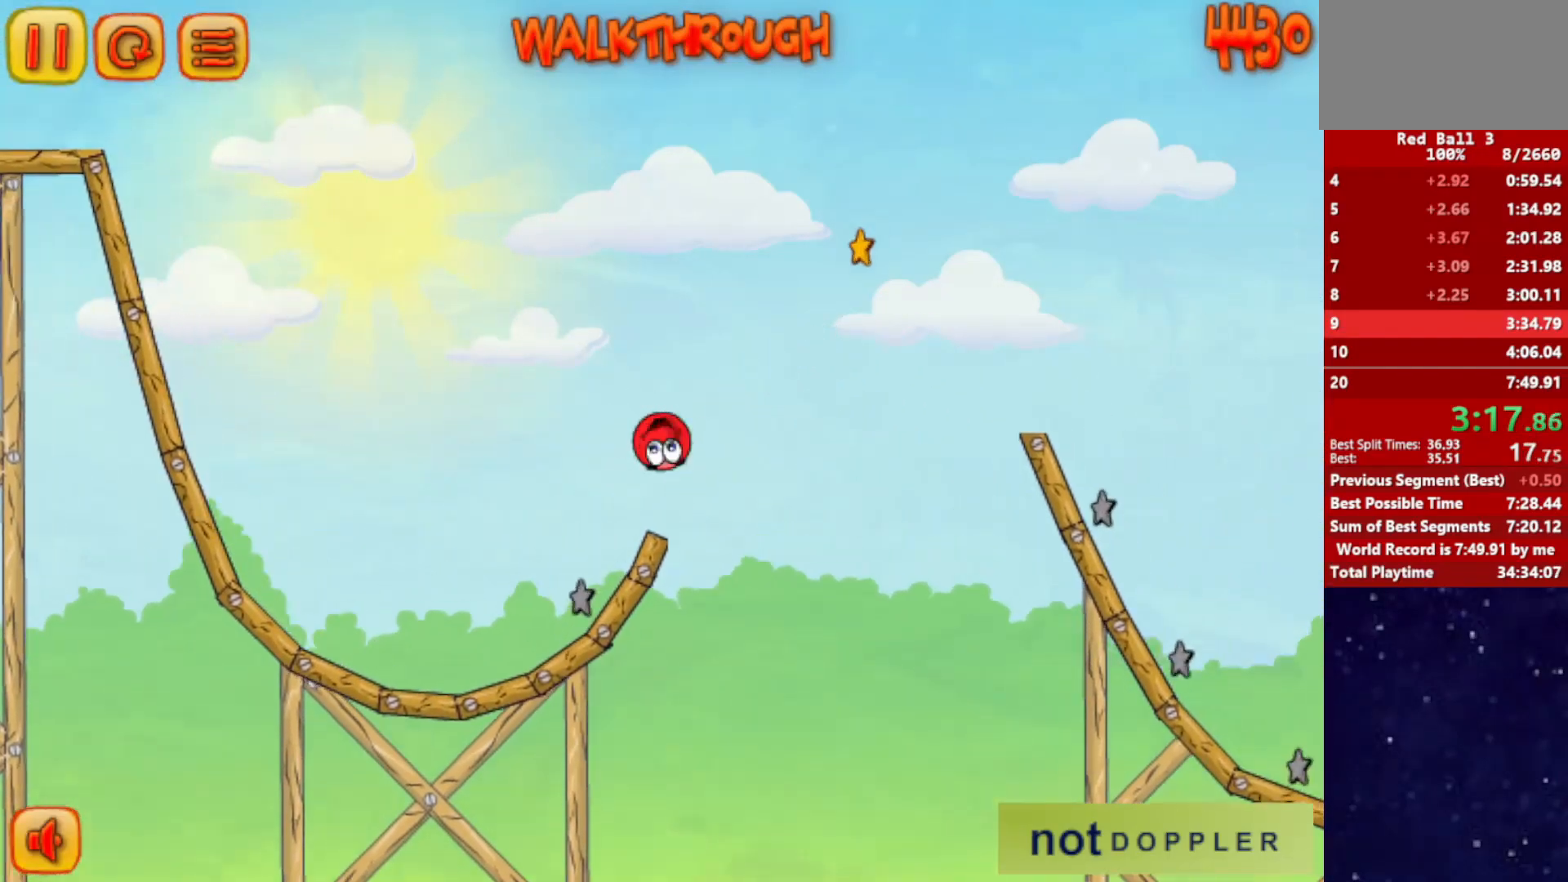
{"keys": ["left", "up"], "events": [[300, "left", "down"], [334, "right", "up"]]}
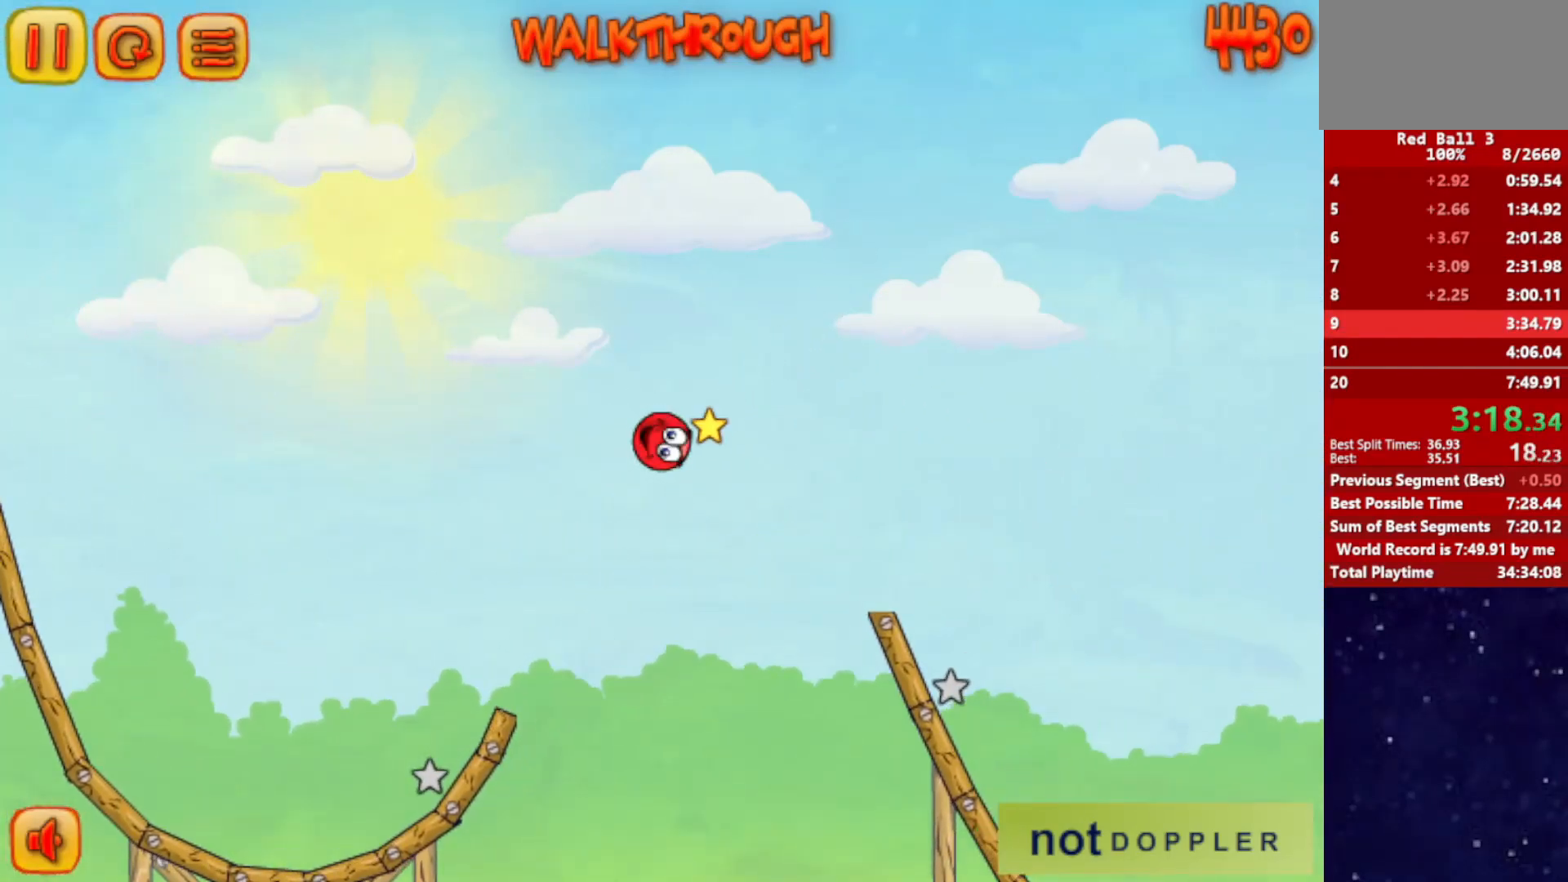
{"keys": ["left", "up"], "events": []}
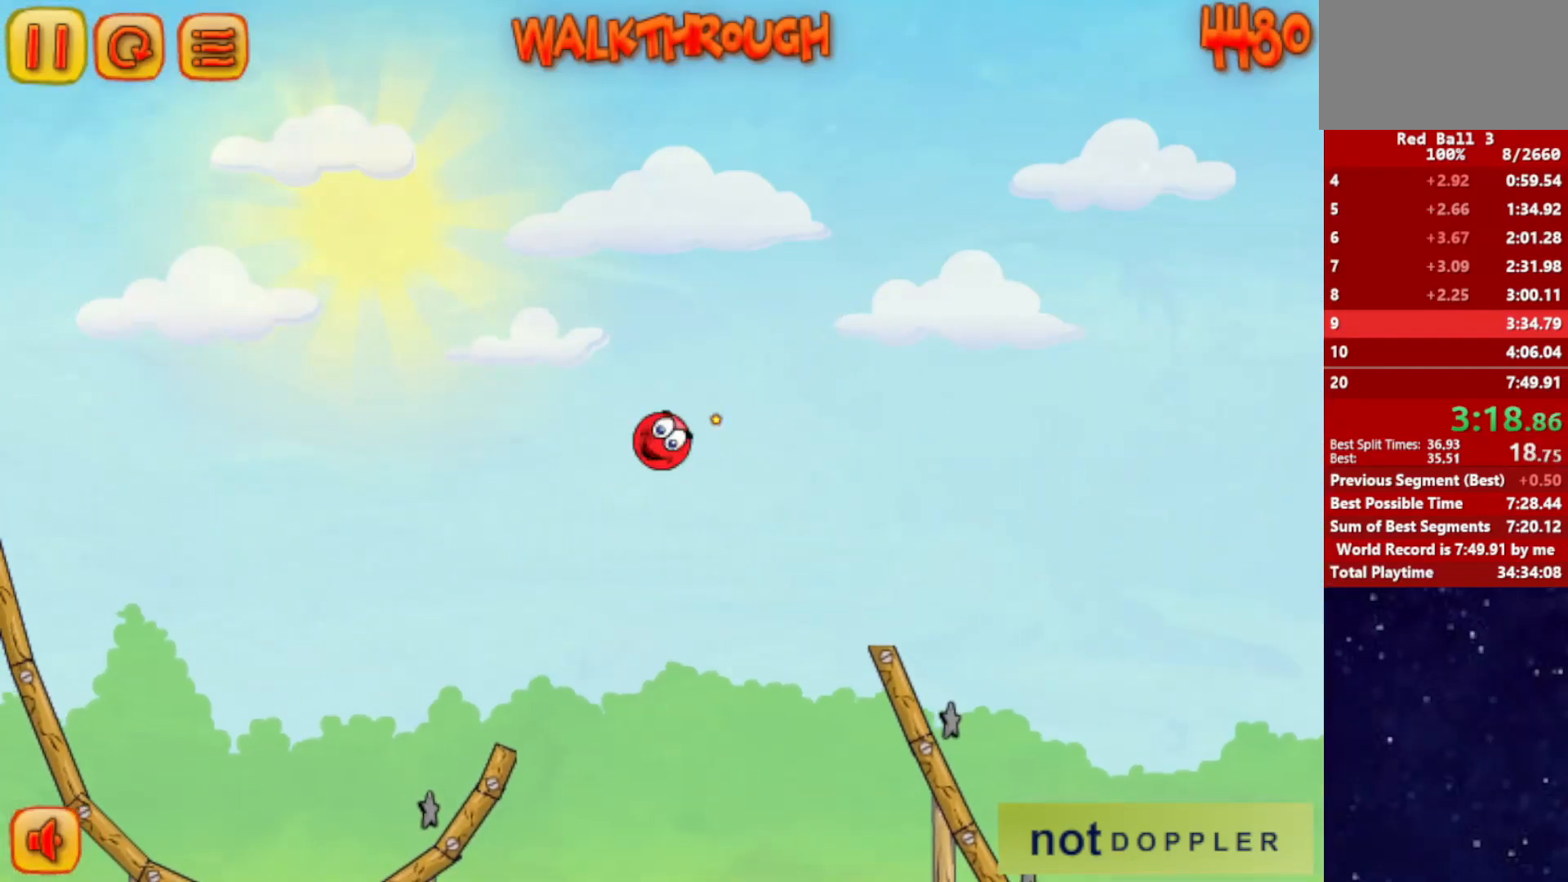
{"keys": ["left"], "events": [[434, "up", "up"]]}
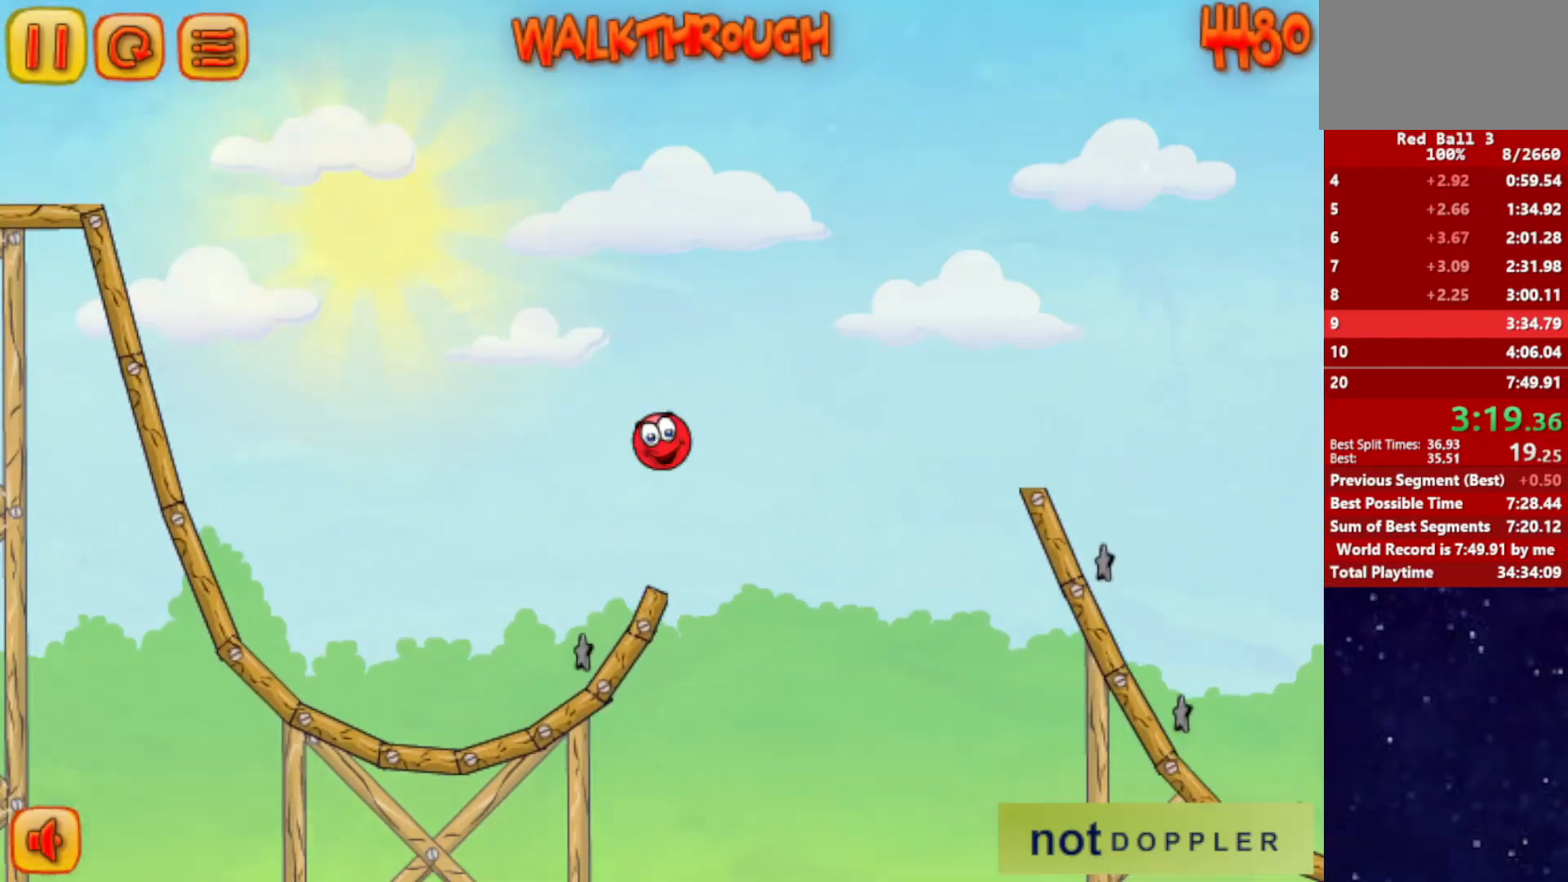
{"keys": ["right"], "events": [[267, "right", "down"], [300, "left", "up"]]}
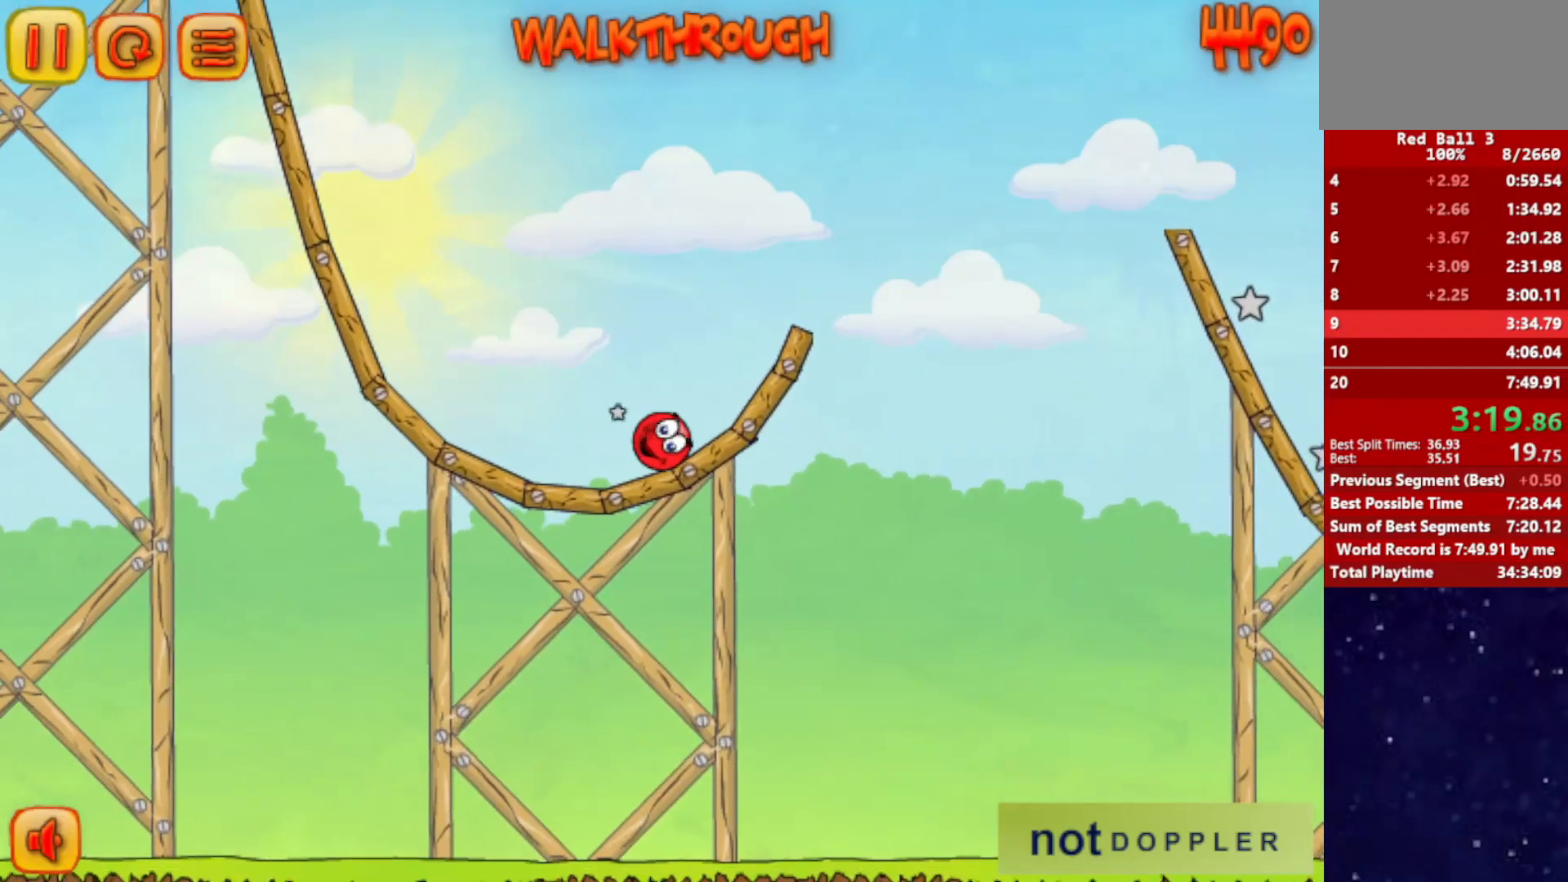
{"keys": ["right"], "events": []}
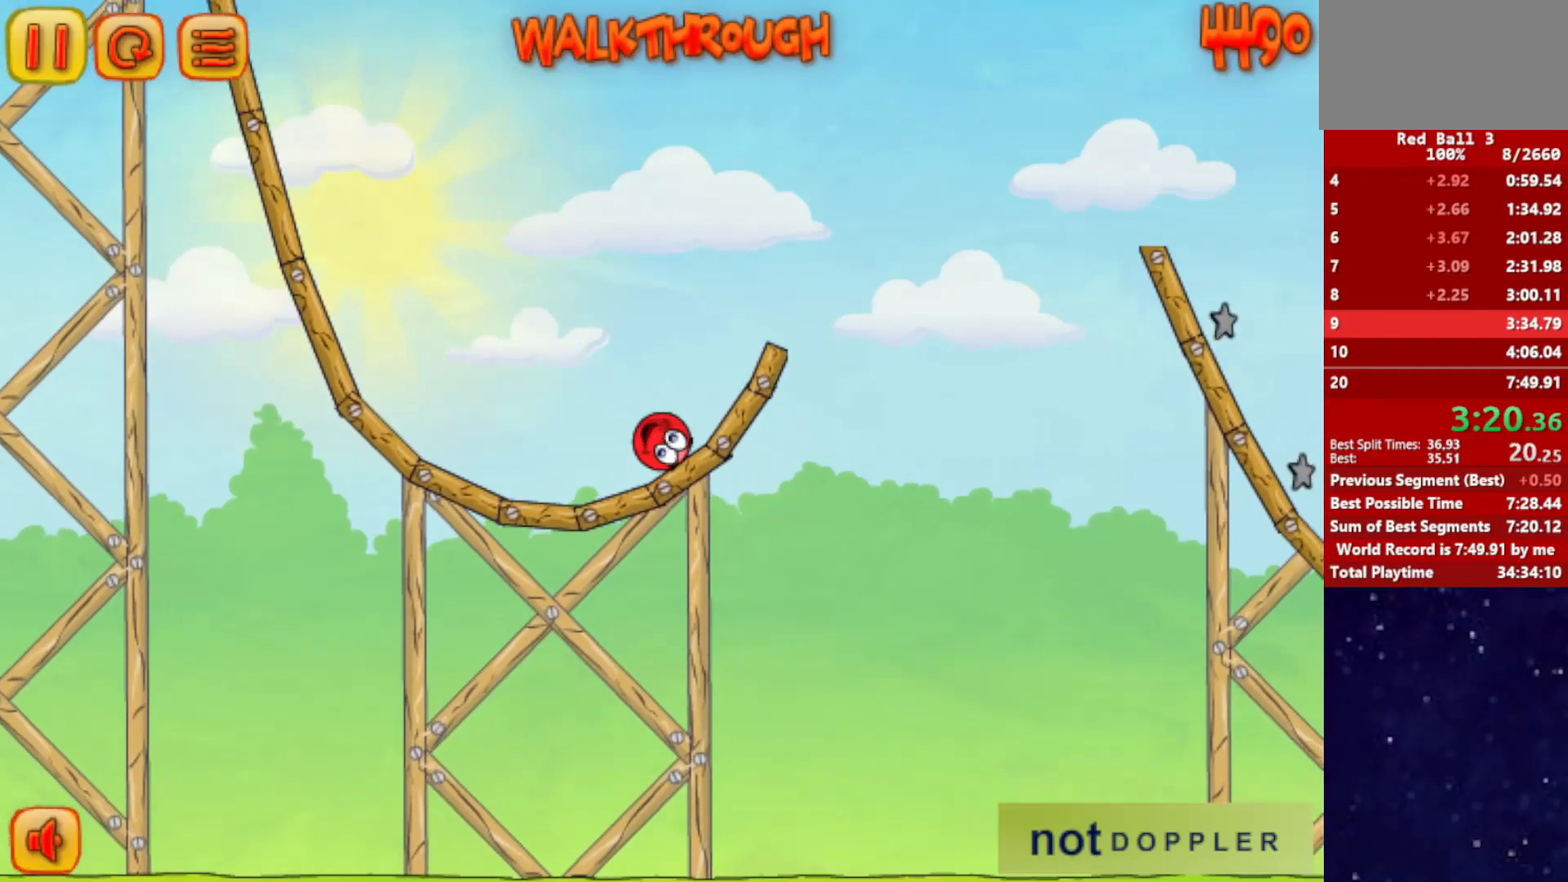
{"keys": ["right", "up"], "events": [[333, "up", "down"]]}
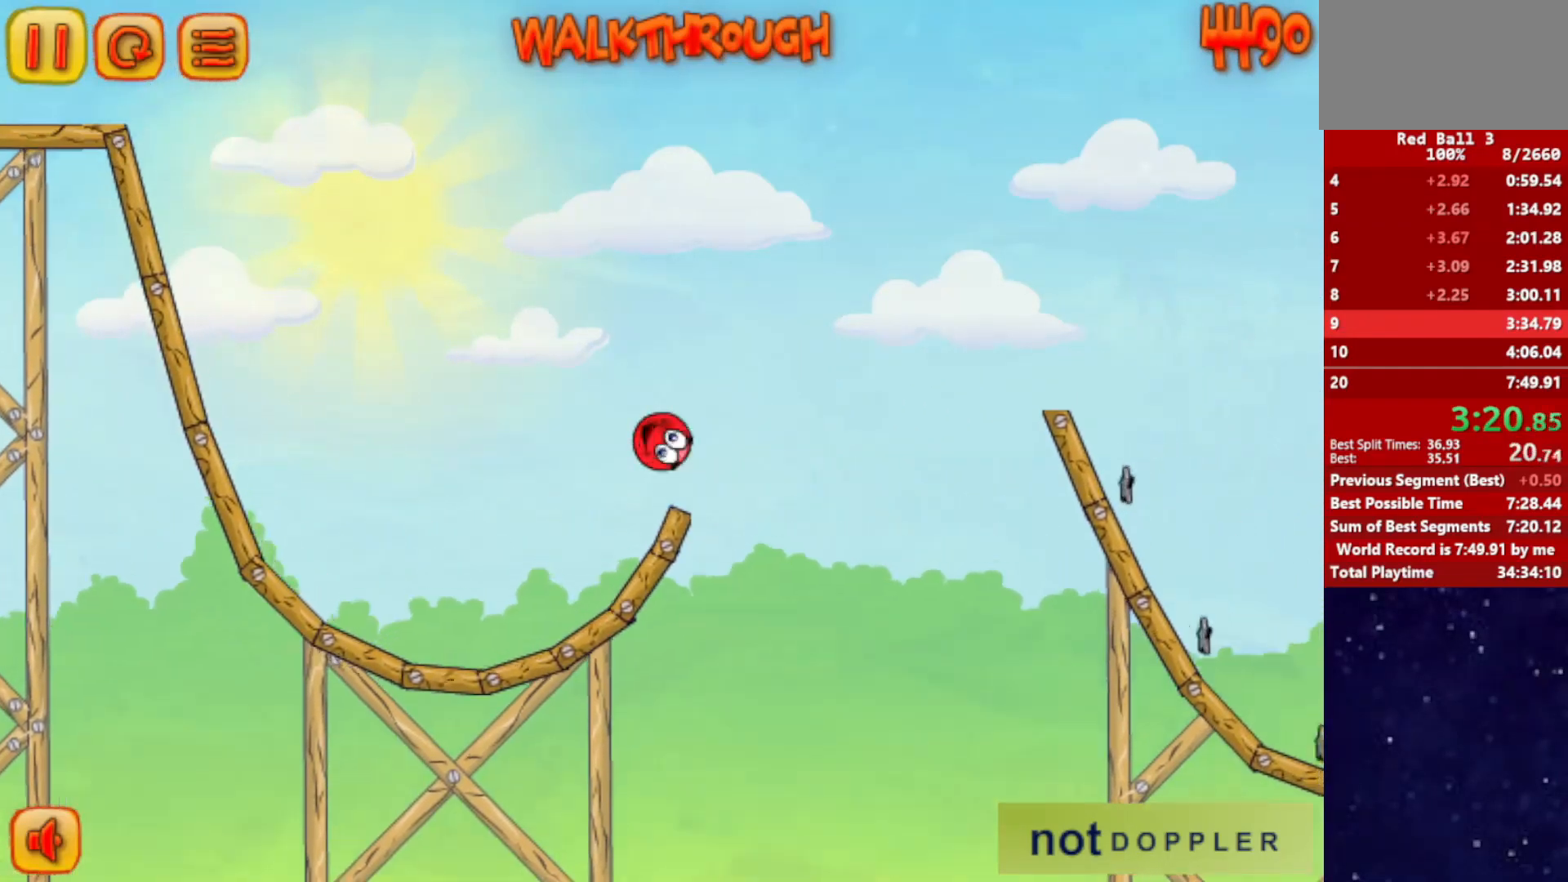
{"keys": ["right", "up"], "events": []}
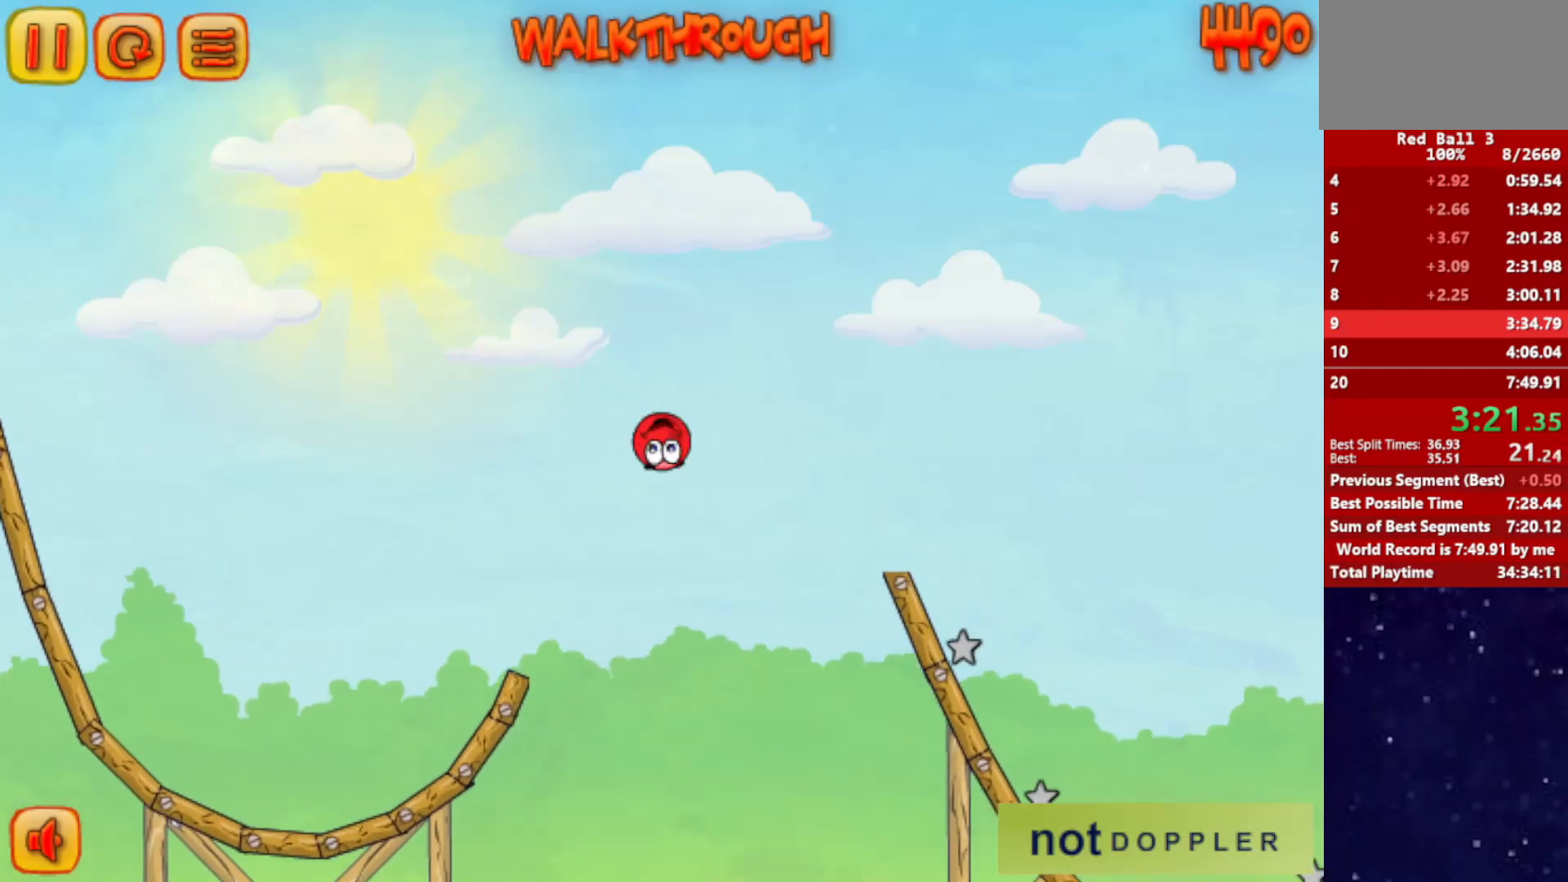
{"keys": ["right"], "events": [[367, "up", "up"]]}
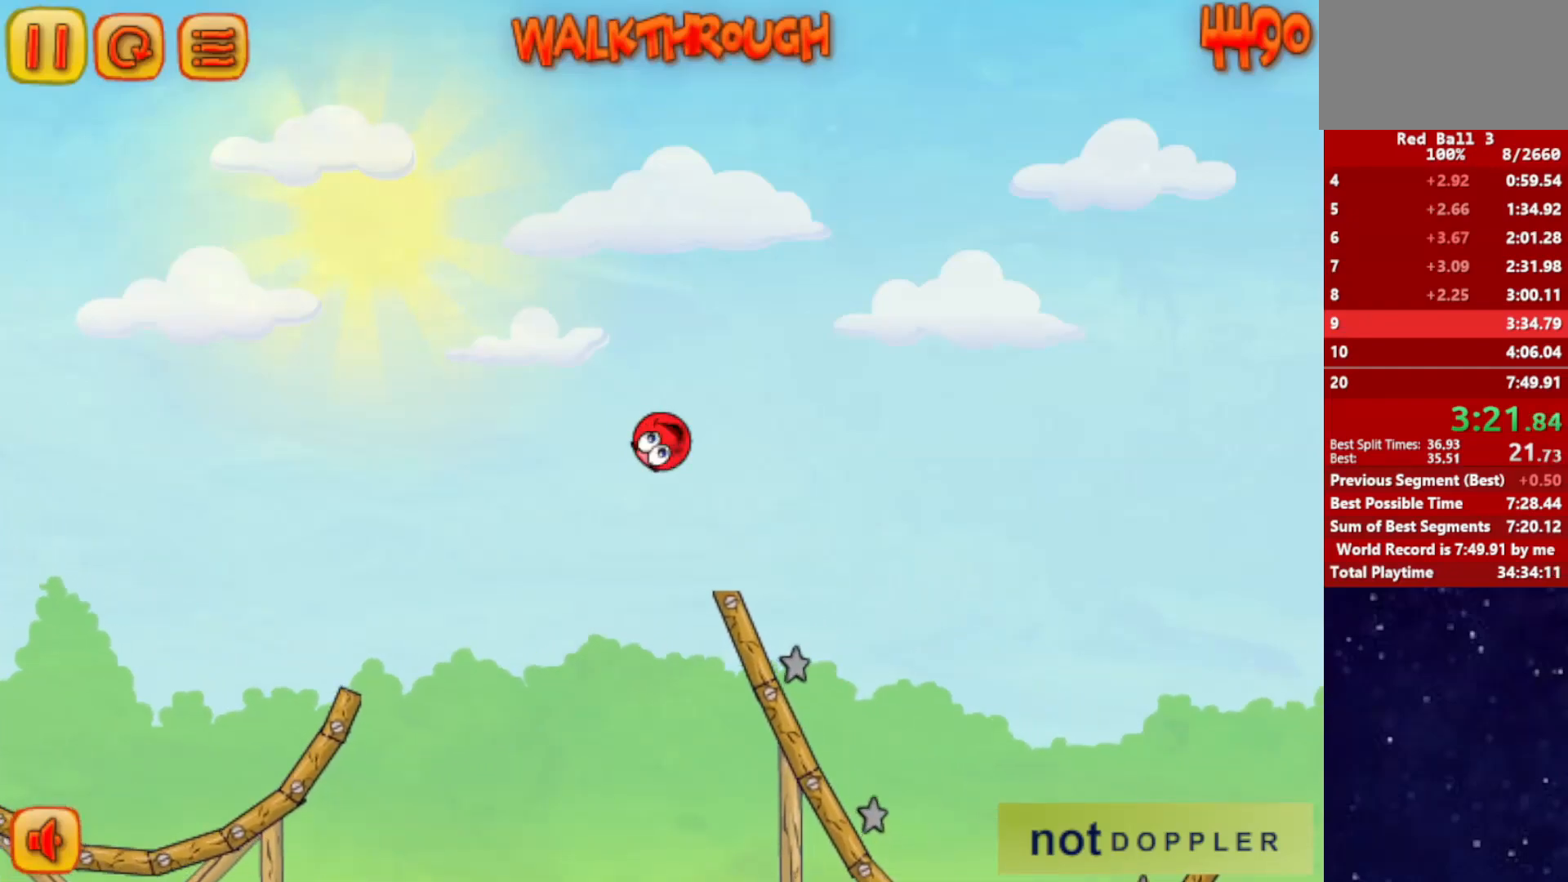
{"keys": ["right"], "events": [[184, "right", "up"], [201, "left", "down"], [451, "right", "down"], [484, "left", "up"]]}
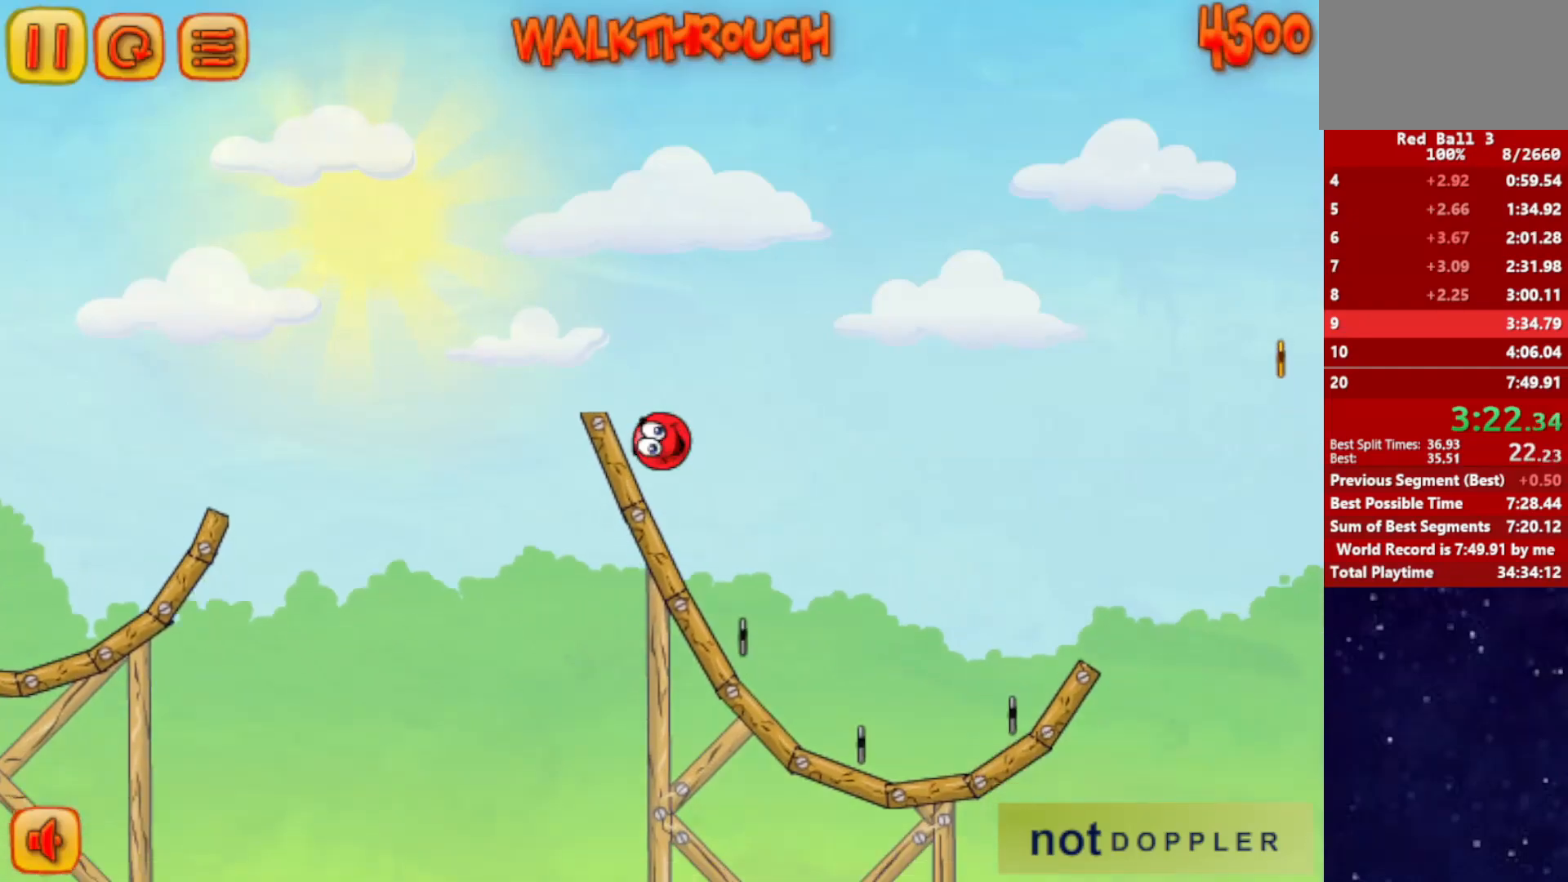
{"keys": ["right"], "events": []}
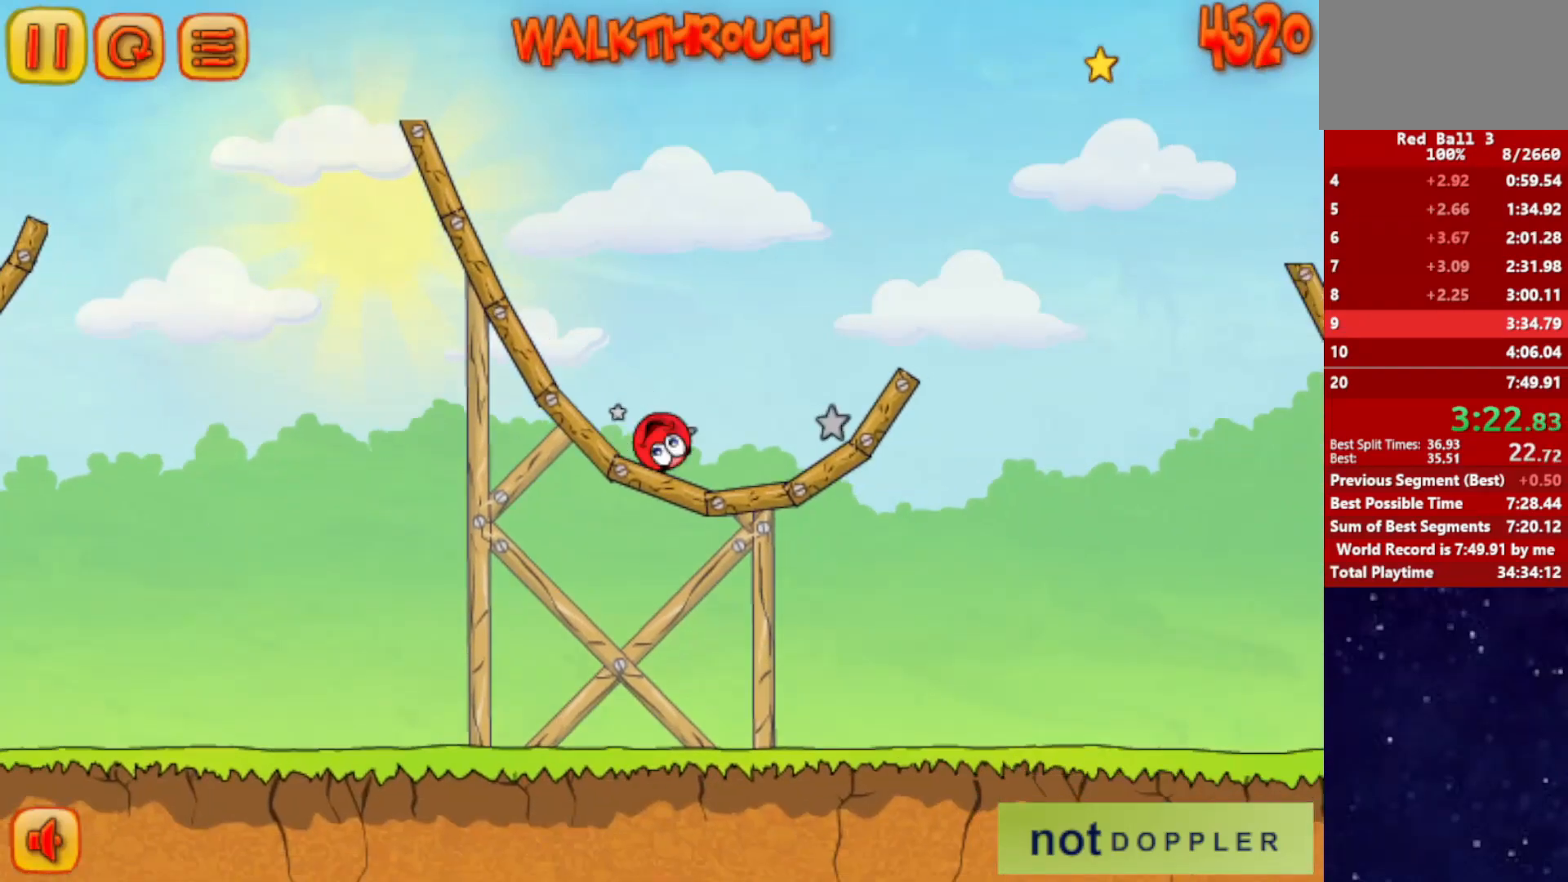
{"keys": ["left", "up"], "events": [[267, "up", "down"], [467, "left", "down"], [467, "right", "up"]]}
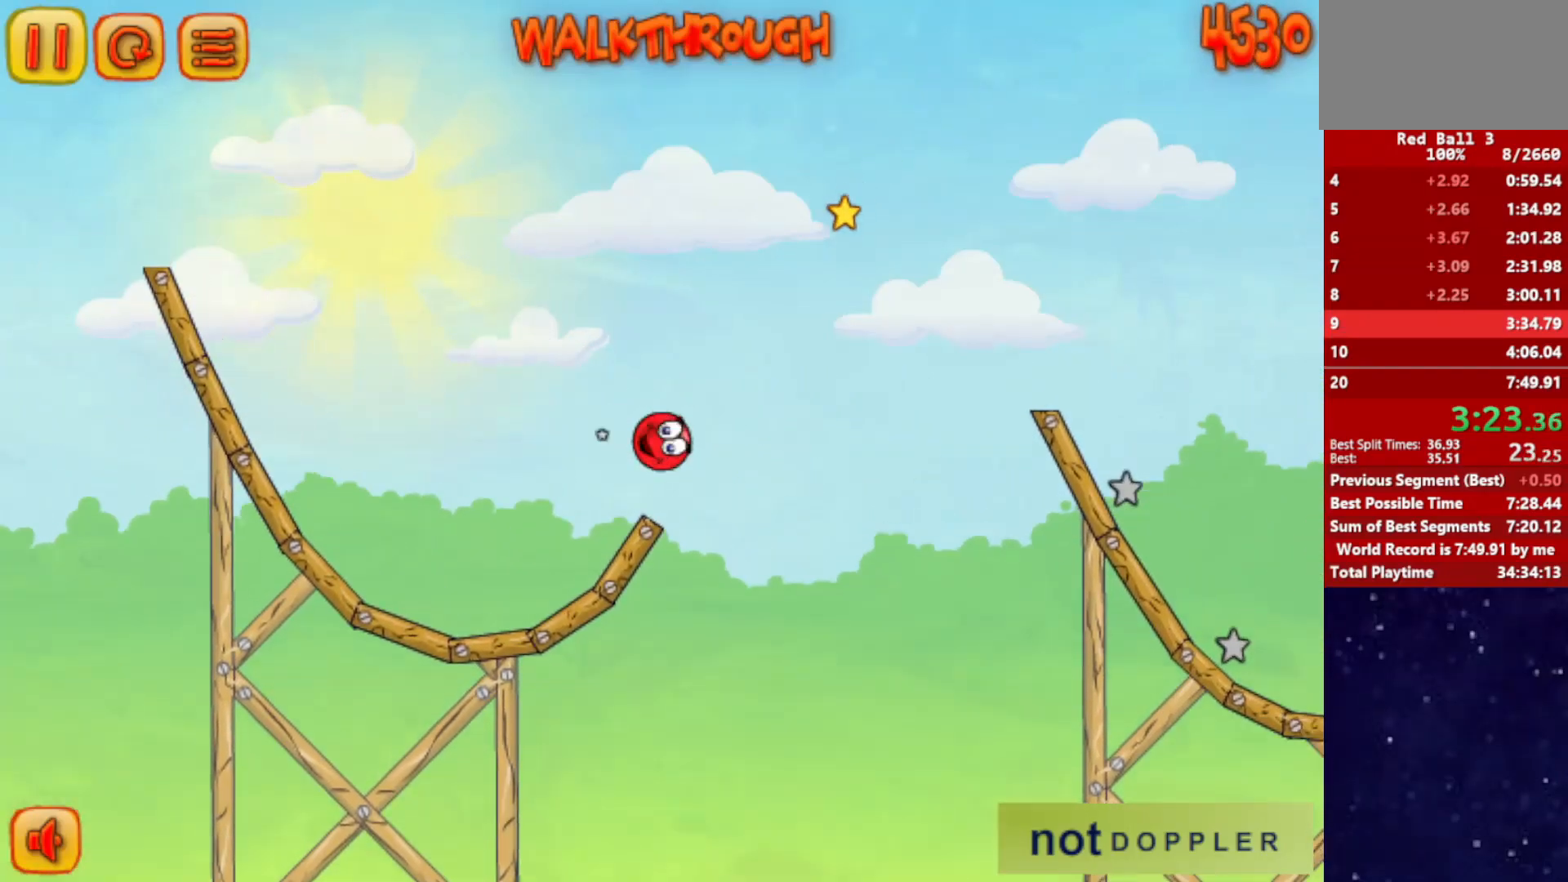
{"keys": ["right", "up"], "events": [[50, "left", "up"], [233, "right", "down"]]}